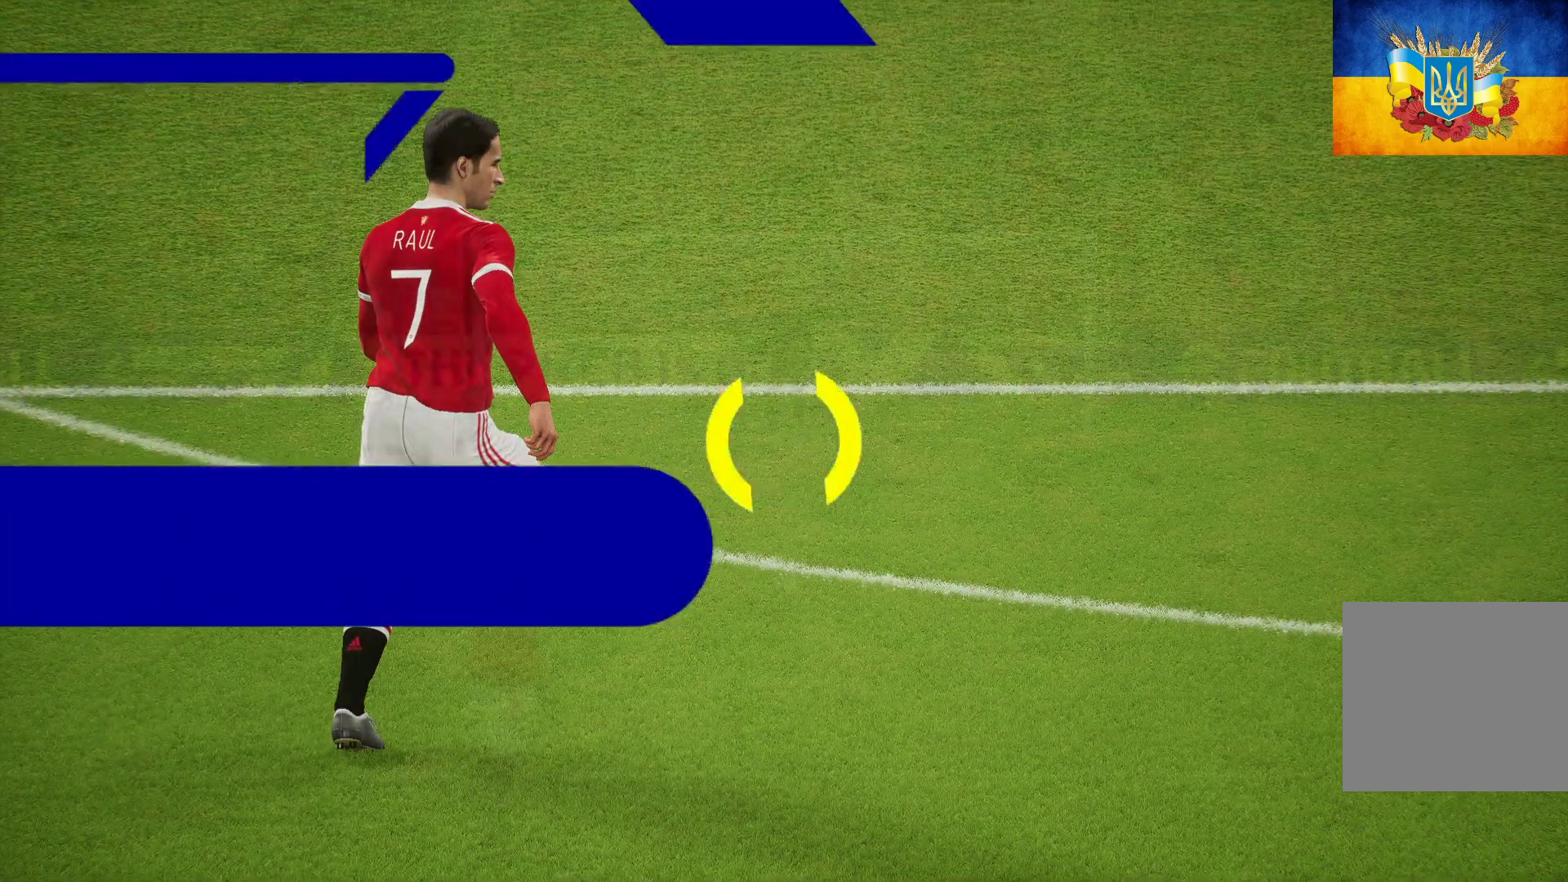
Gameplay with a controller (Xbox layout); each line is a JSON object with the inputs held at the frame after it. "events" lists button and stick changes between this image and that frame as [ms after this image, input, new state], when the widget could be followed in between.
{"buttons": ["R2"], "left_stick": "down", "right_stick": "center", "events": [[450, "R2", "down"], [500, "left_stick", "down"]]}
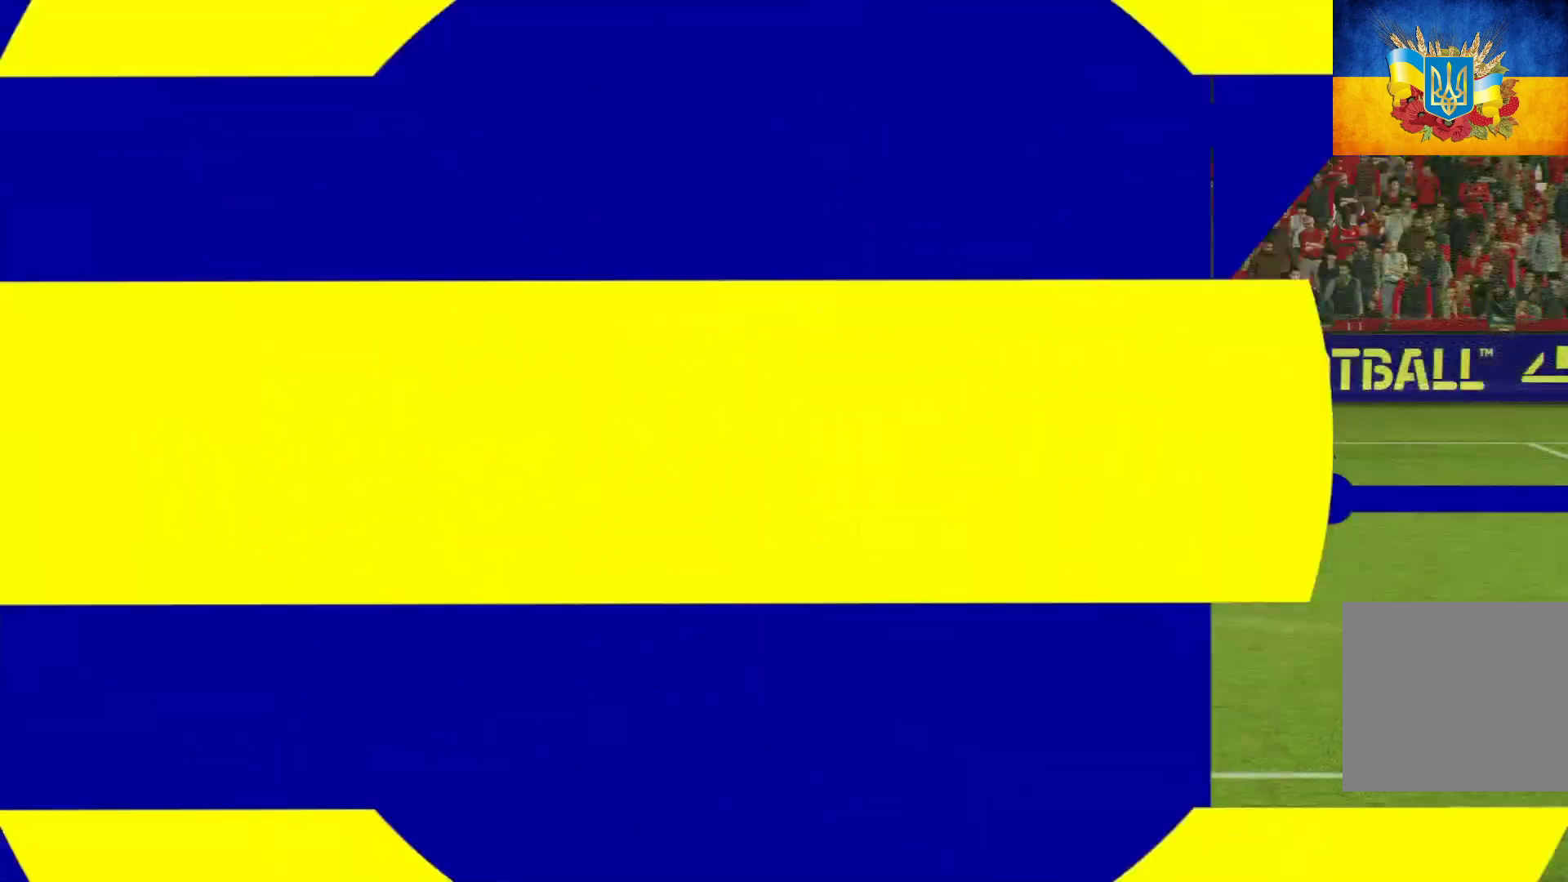
{"buttons": ["R1"], "left_stick": "down-right", "right_stick": "center", "events": [[117, "left_stick", "down-right"], [217, "R2", "up"], [300, "R1", "down"]]}
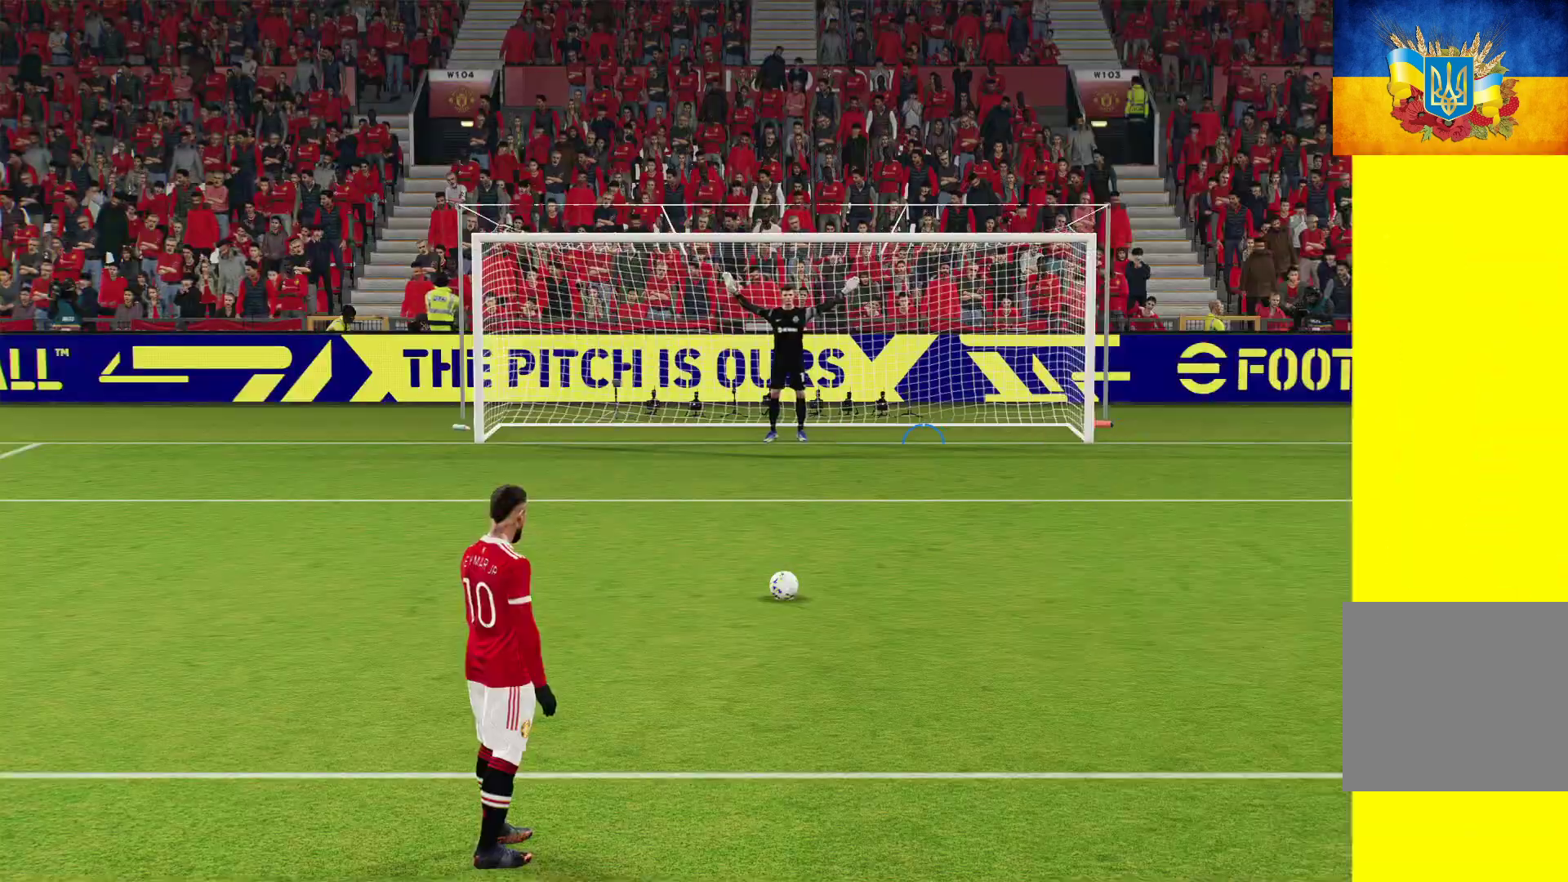
{"buttons": ["R1"], "left_stick": "down-right", "right_stick": "center", "events": [[300, "R1", "up"], [317, "R1", "down"]]}
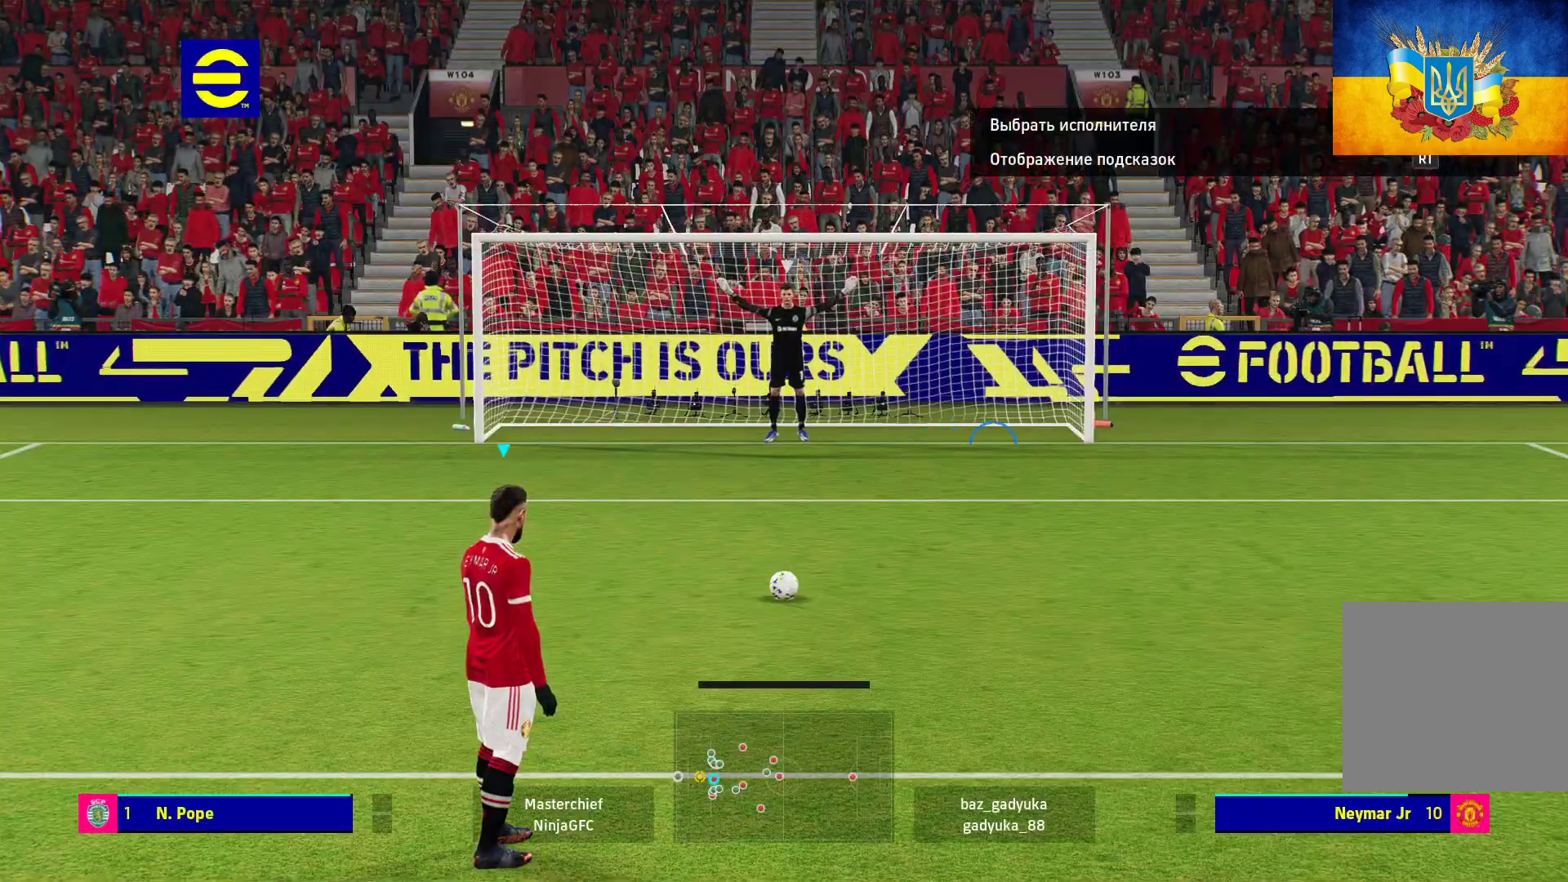
{"buttons": ["R1"], "left_stick": "down-right", "right_stick": "center", "events": []}
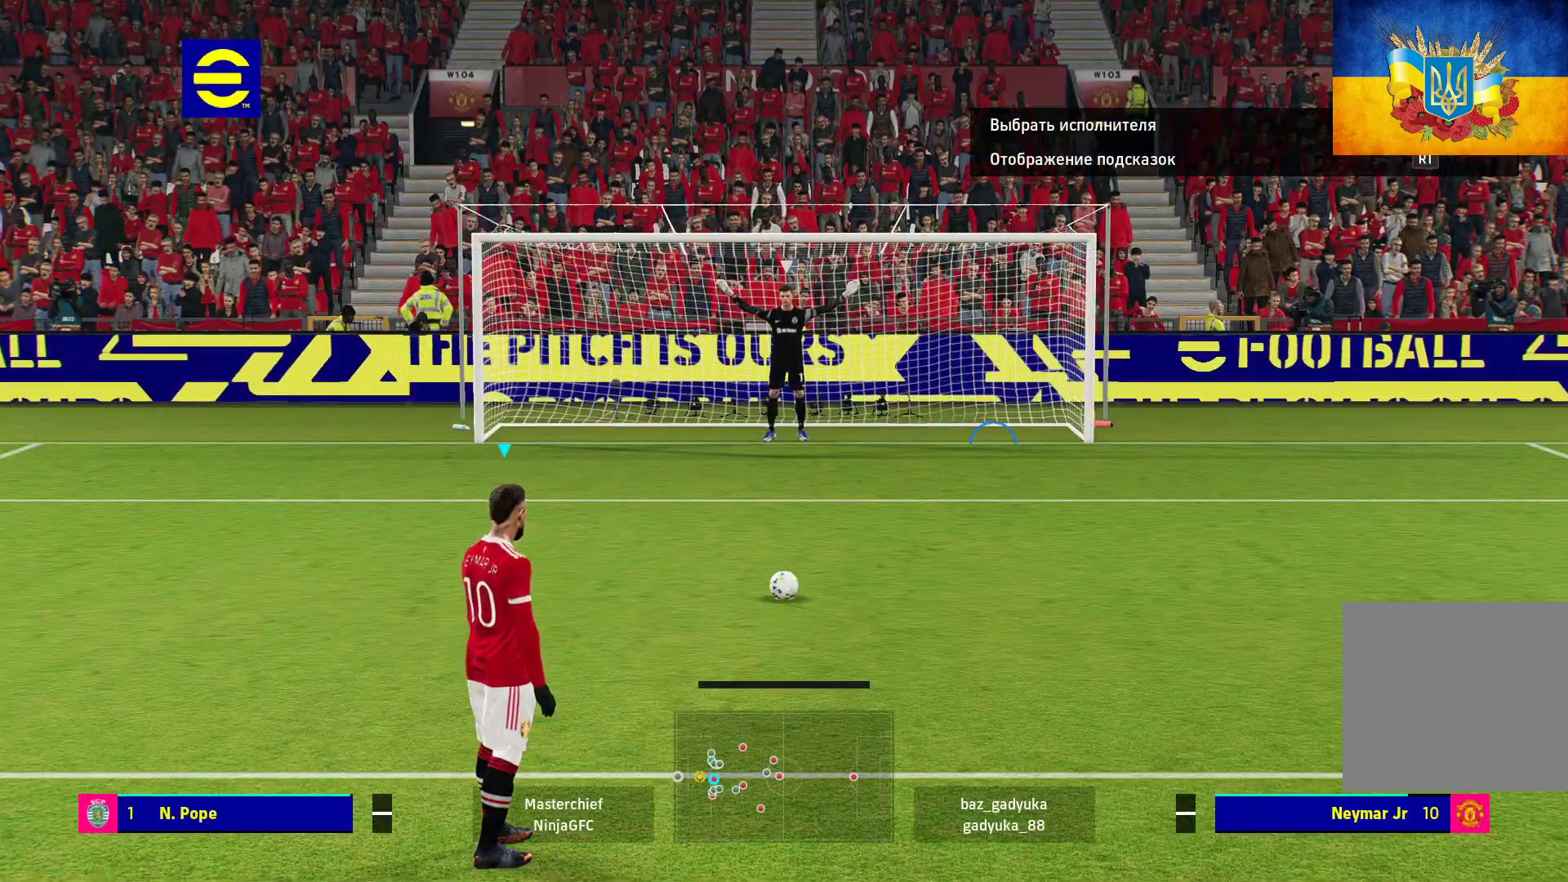
{"buttons": ["X", "R1"], "left_stick": "down-right", "right_stick": "center", "events": [[317, "X", "down"]]}
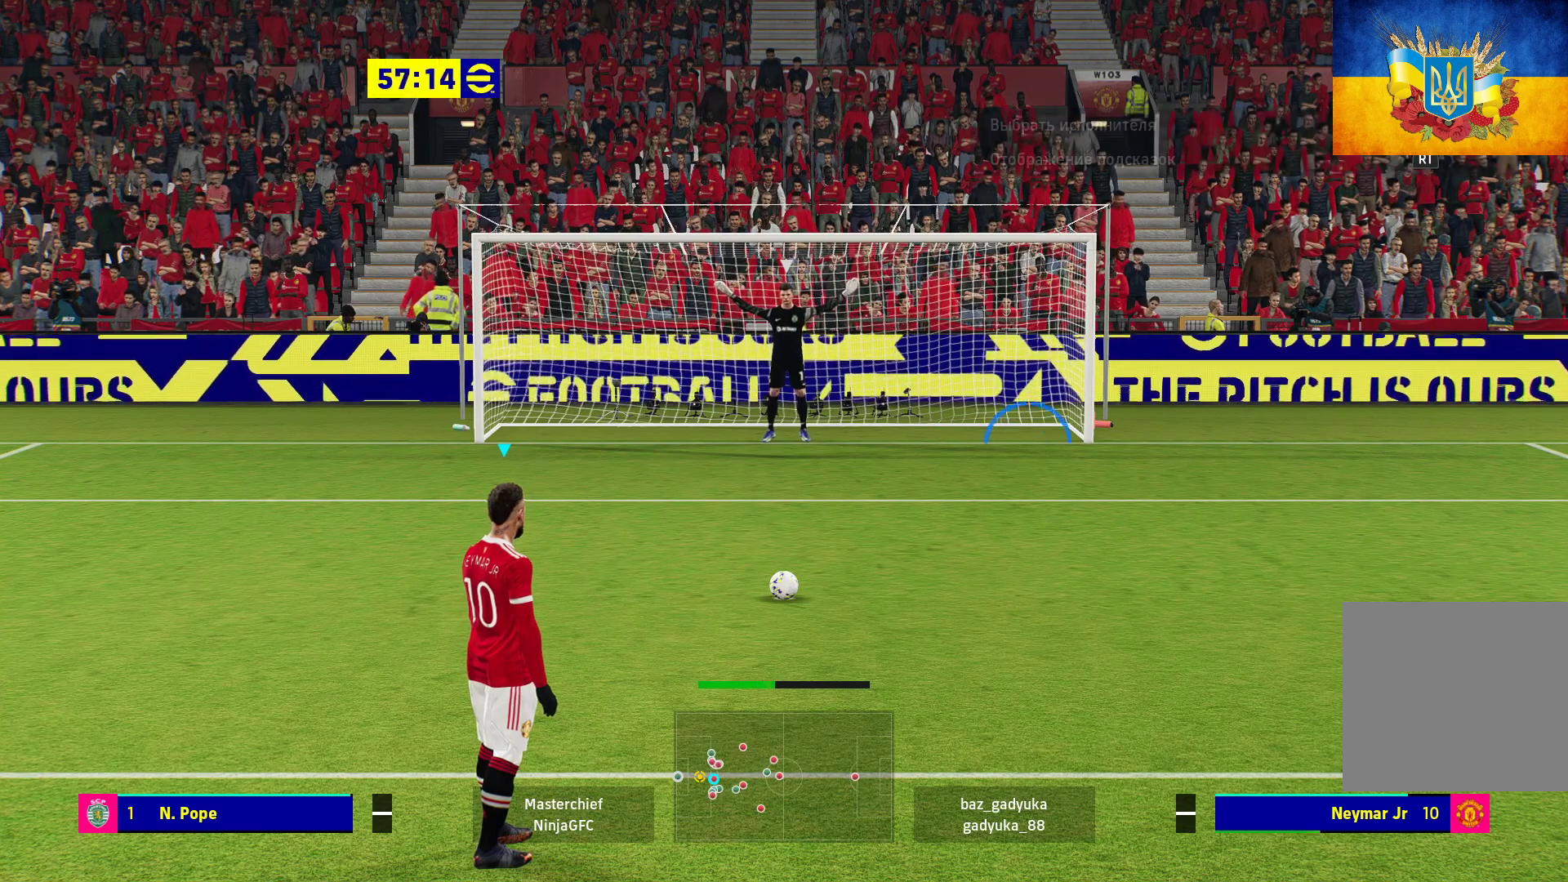
{"buttons": ["R1"], "left_stick": "down-right", "right_stick": "center", "events": [[317, "X", "up"]]}
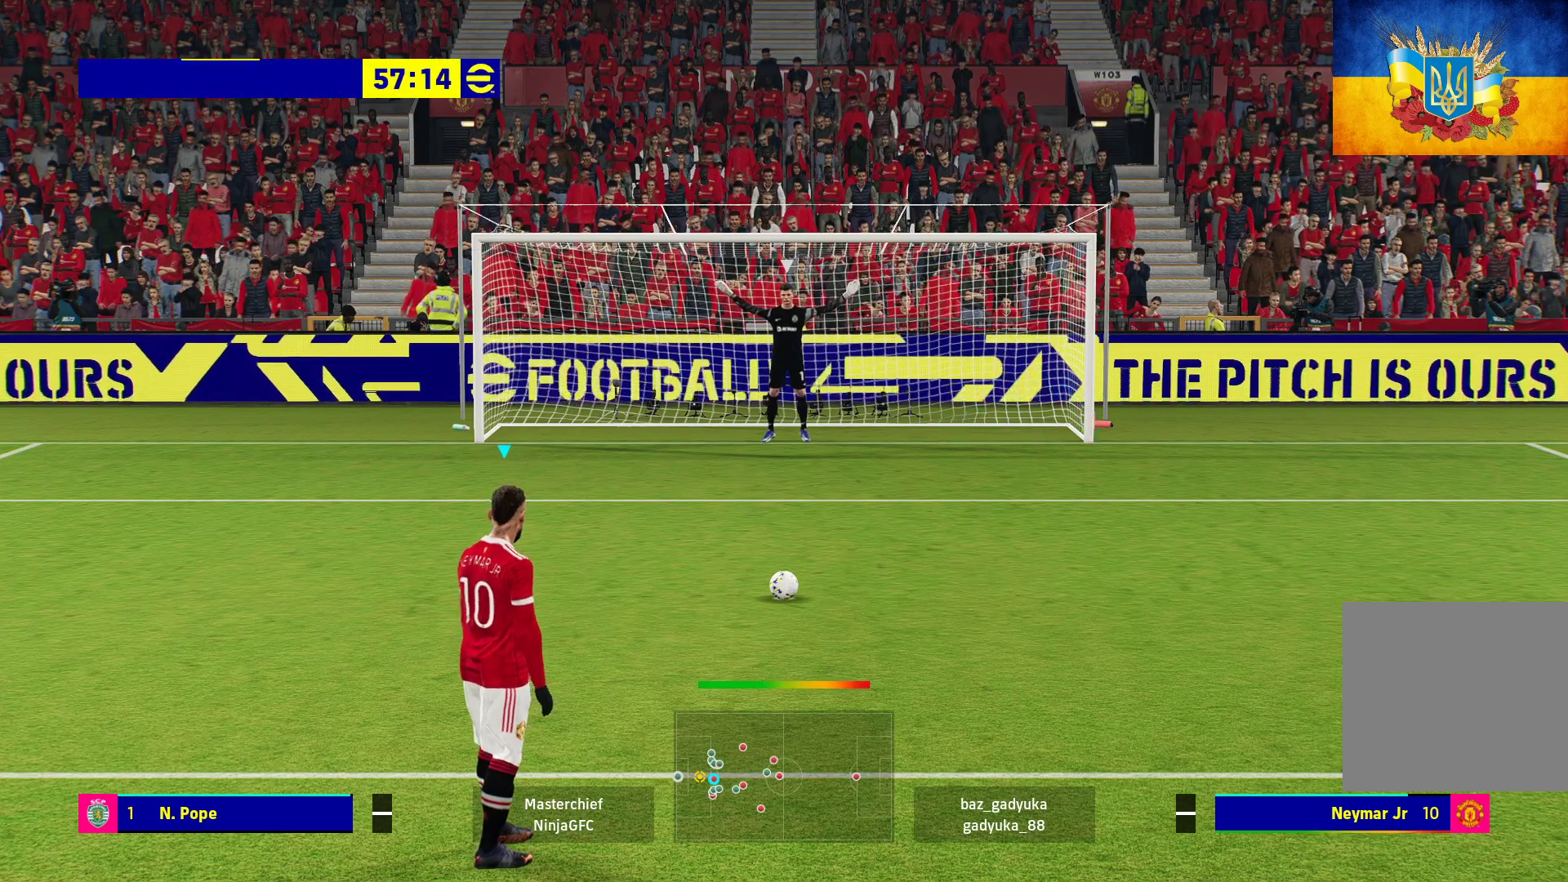
{"buttons": [], "left_stick": "down-right", "right_stick": "center", "events": [[333, "R1", "up"]]}
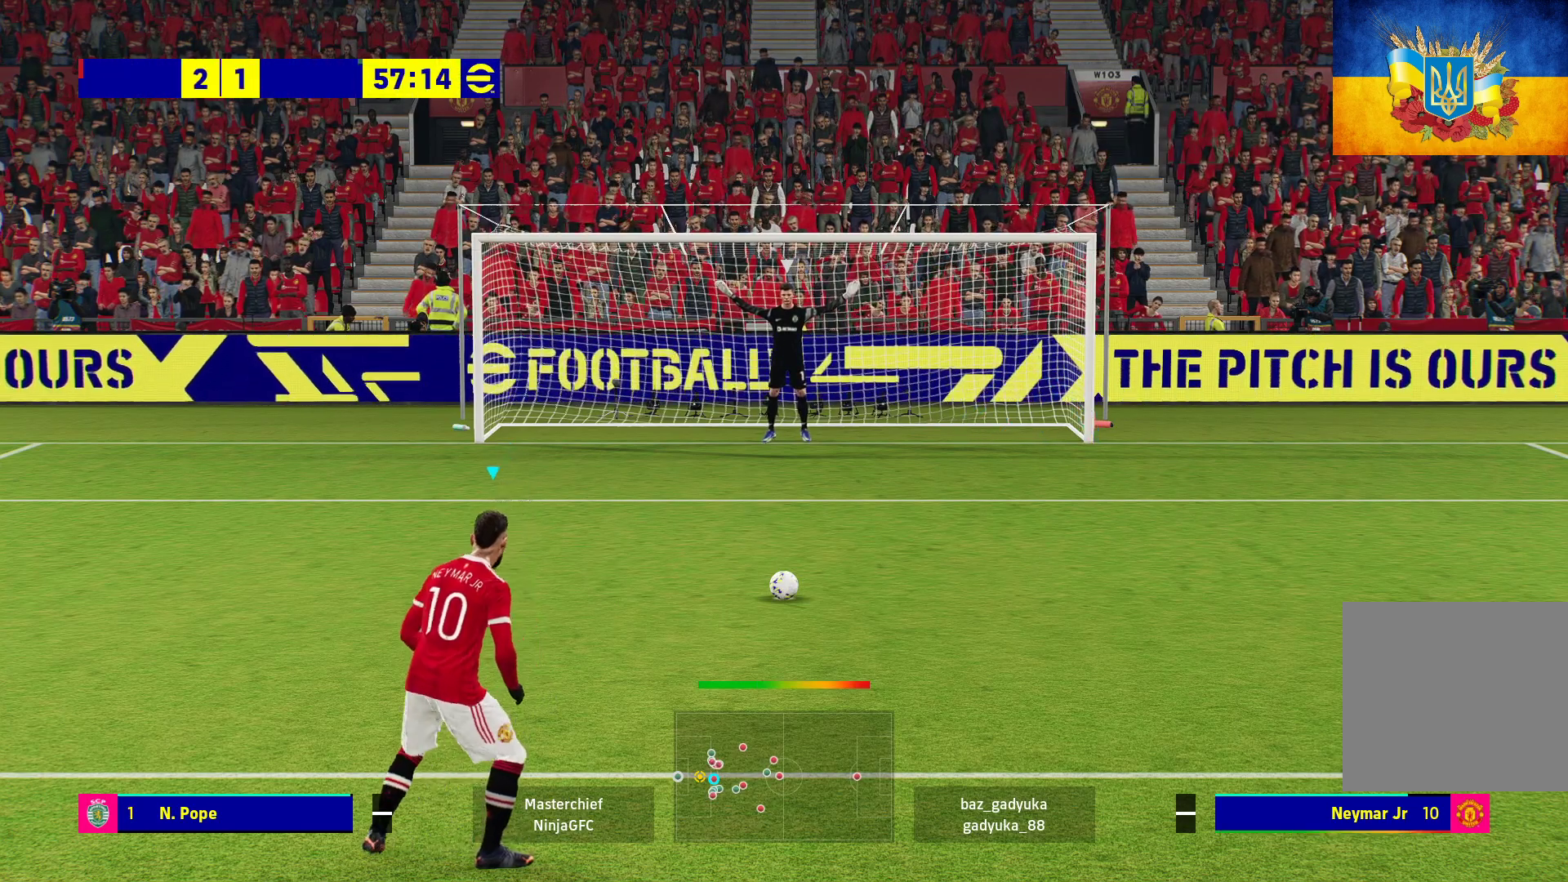
{"buttons": [], "left_stick": "down-right", "right_stick": "center", "events": []}
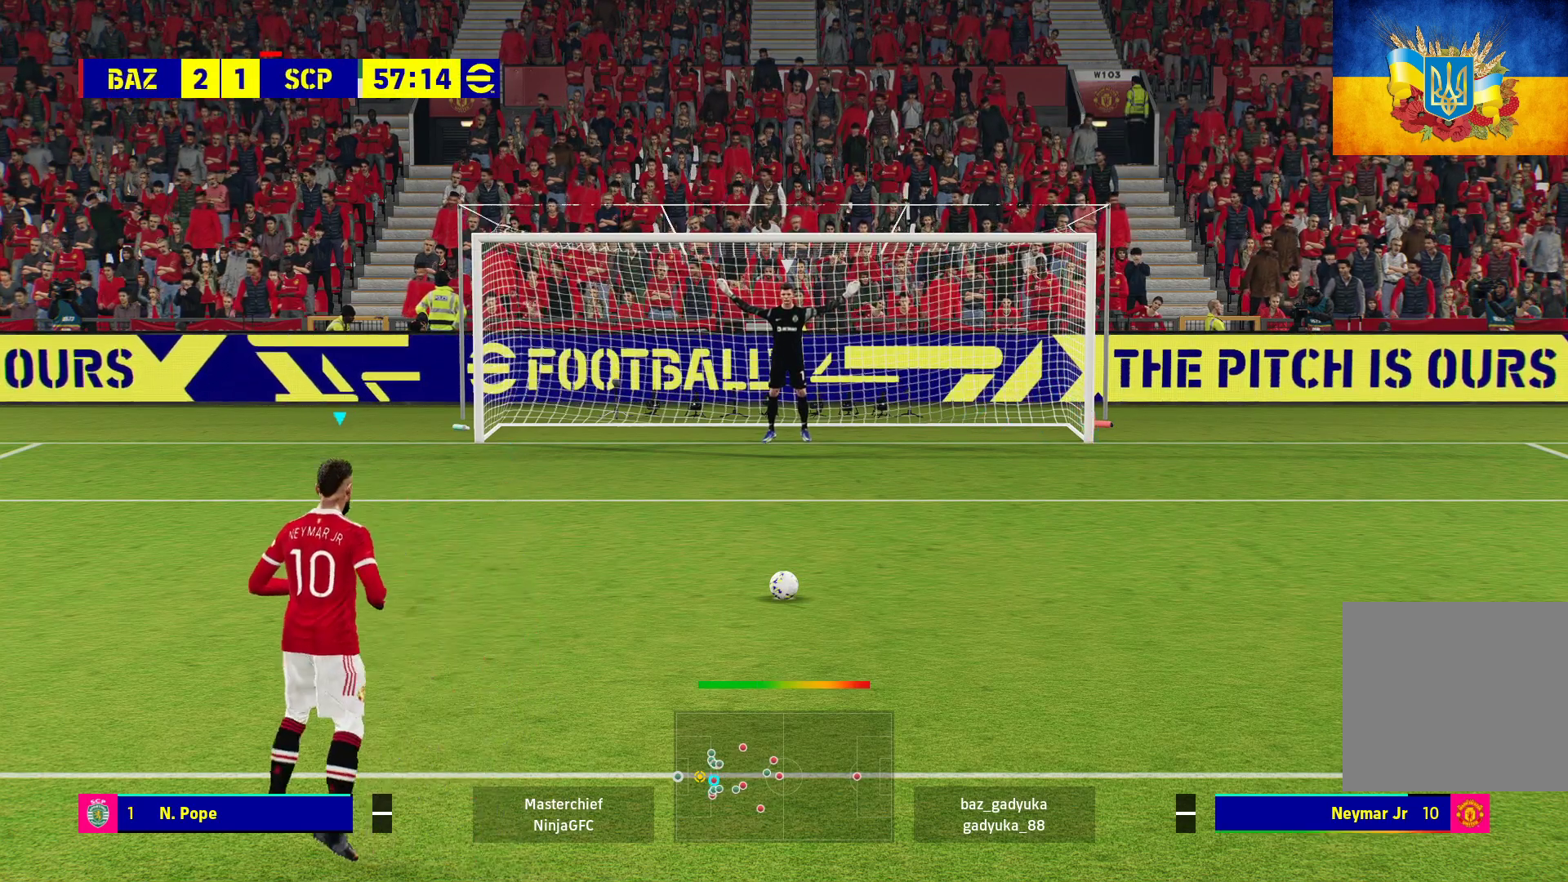
{"buttons": [], "left_stick": "down-right", "right_stick": "center", "events": []}
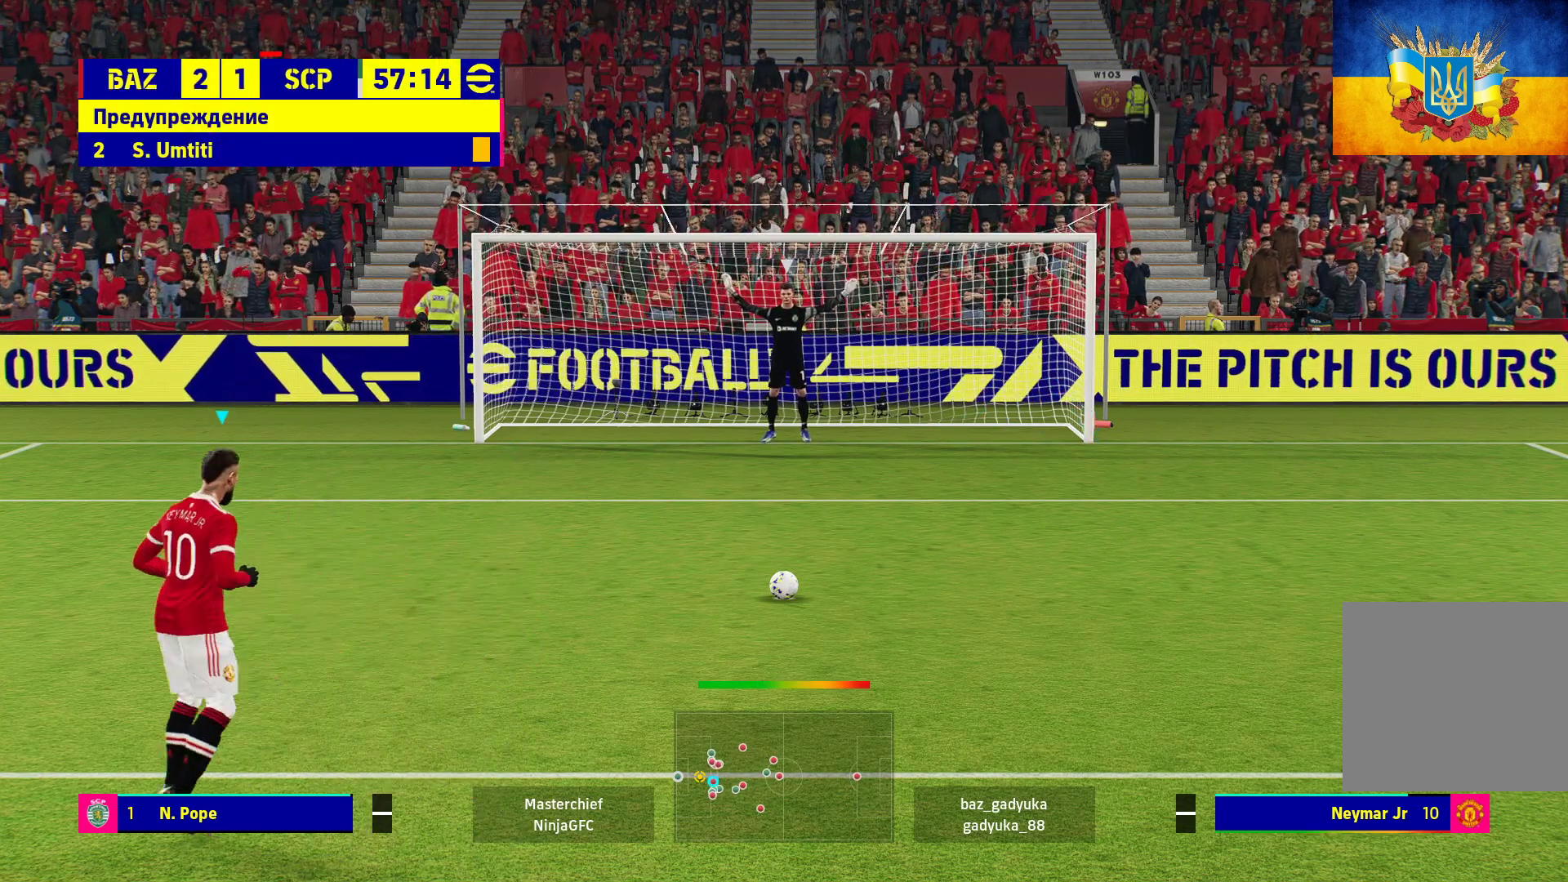
{"buttons": [], "left_stick": "down-right", "right_stick": "center", "events": []}
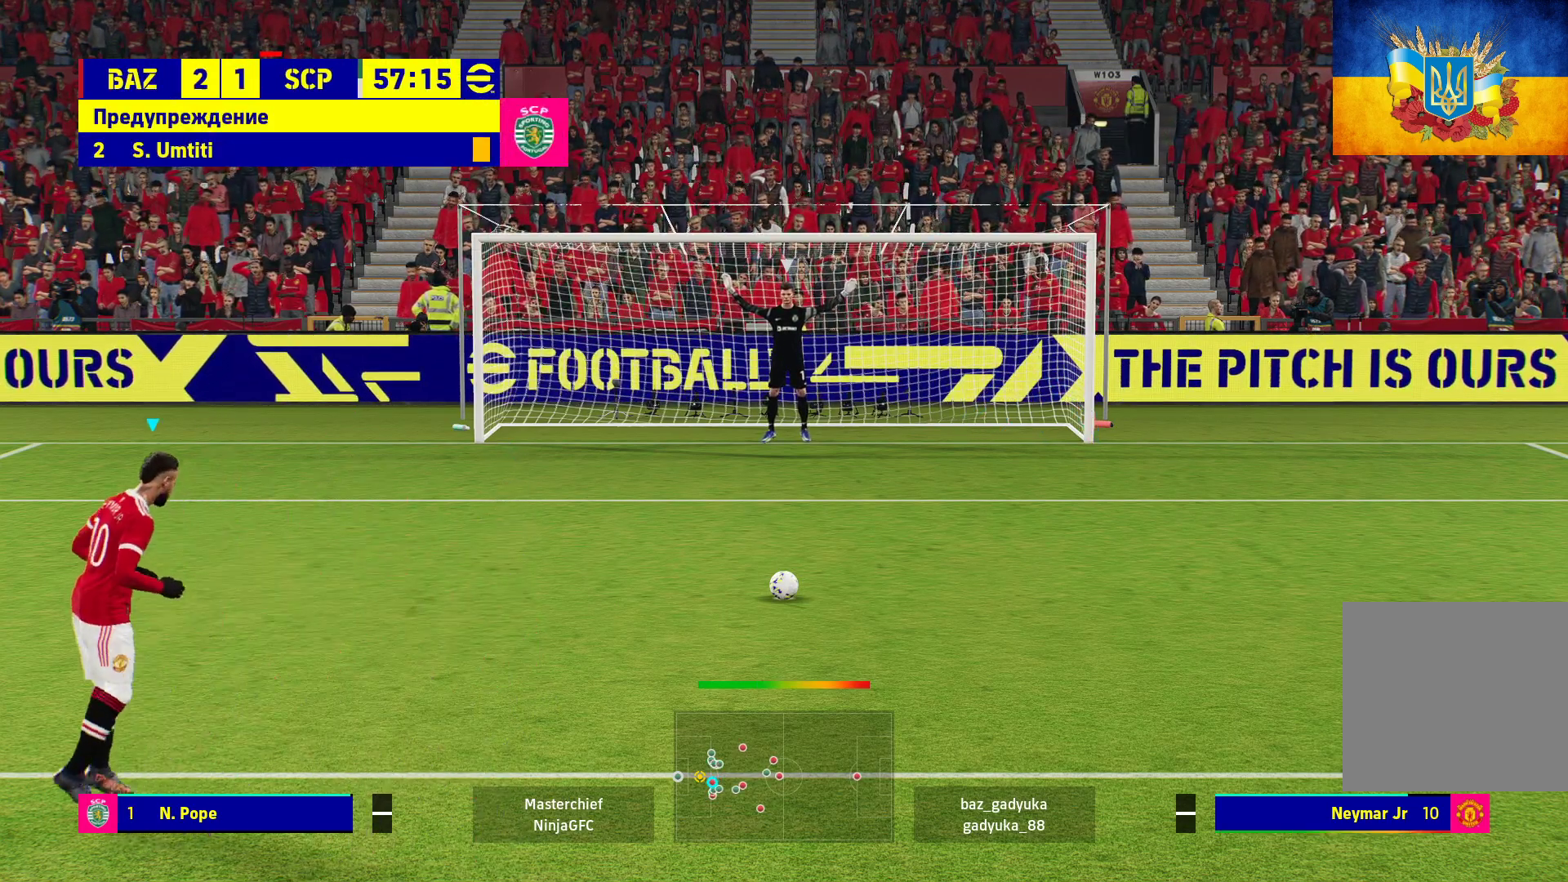
{"buttons": [], "left_stick": "center", "right_stick": "center", "events": [[167, "left_stick", "center"]]}
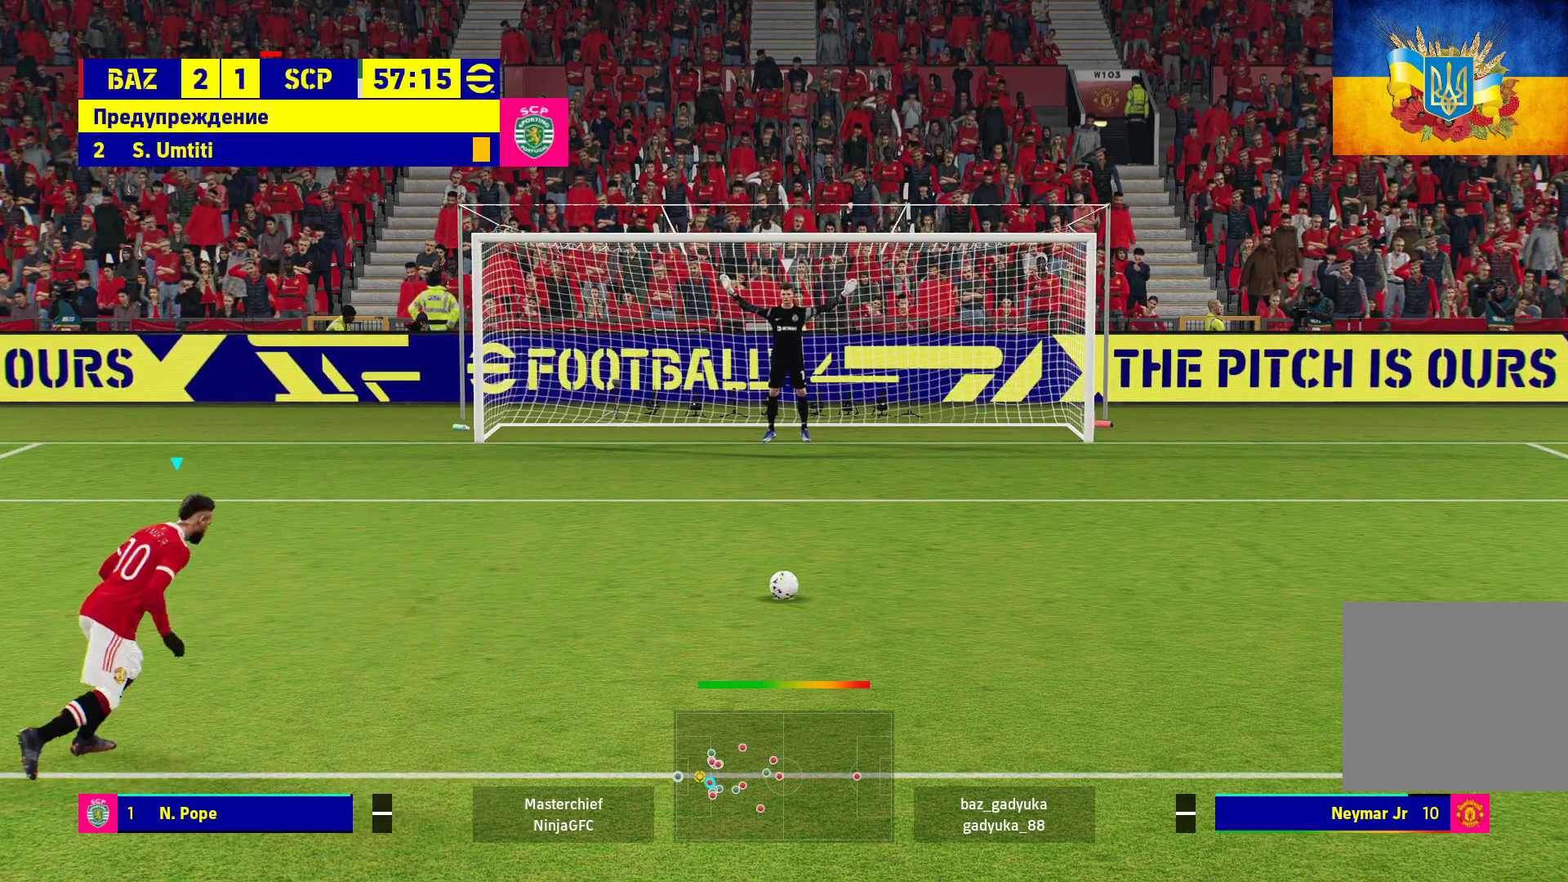
{"buttons": [], "left_stick": "center", "right_stick": "center", "events": []}
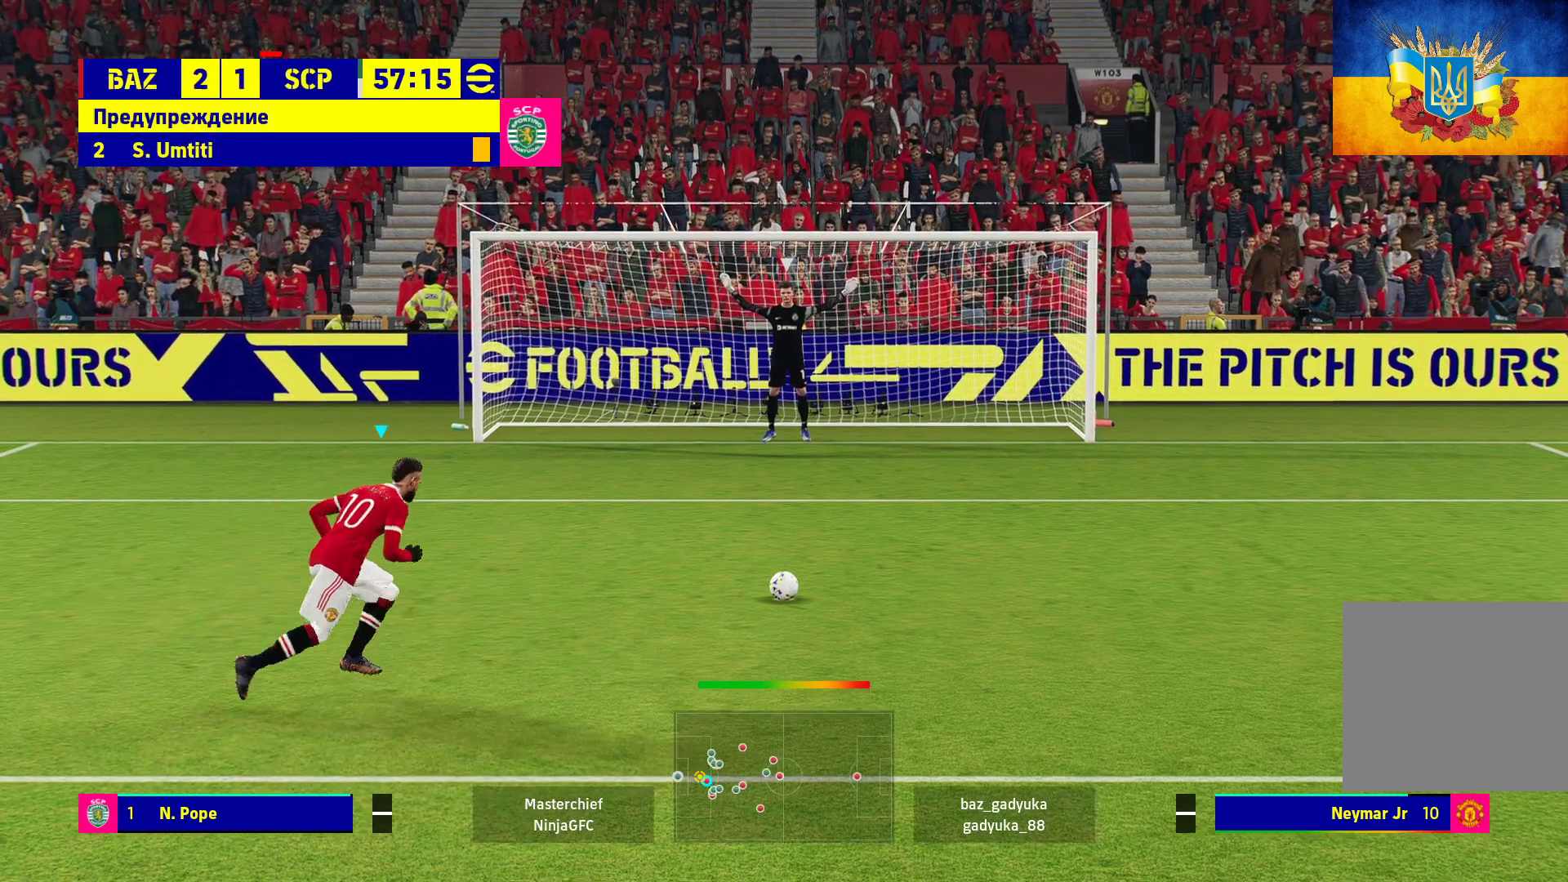
{"buttons": [], "left_stick": "center", "right_stick": "center", "events": []}
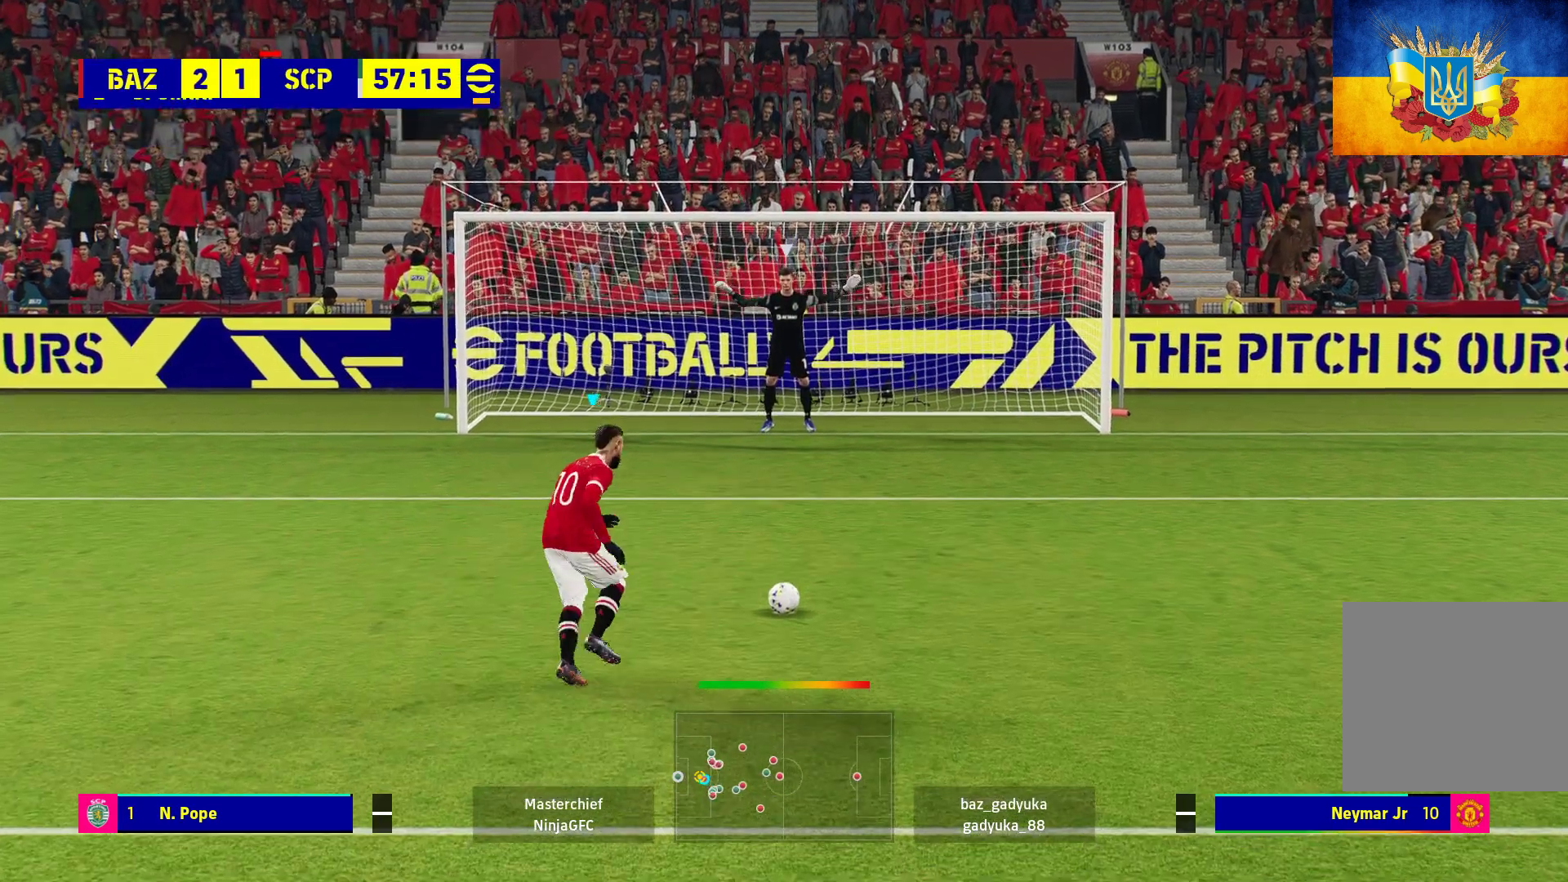
{"buttons": [], "left_stick": "center", "right_stick": "center", "events": []}
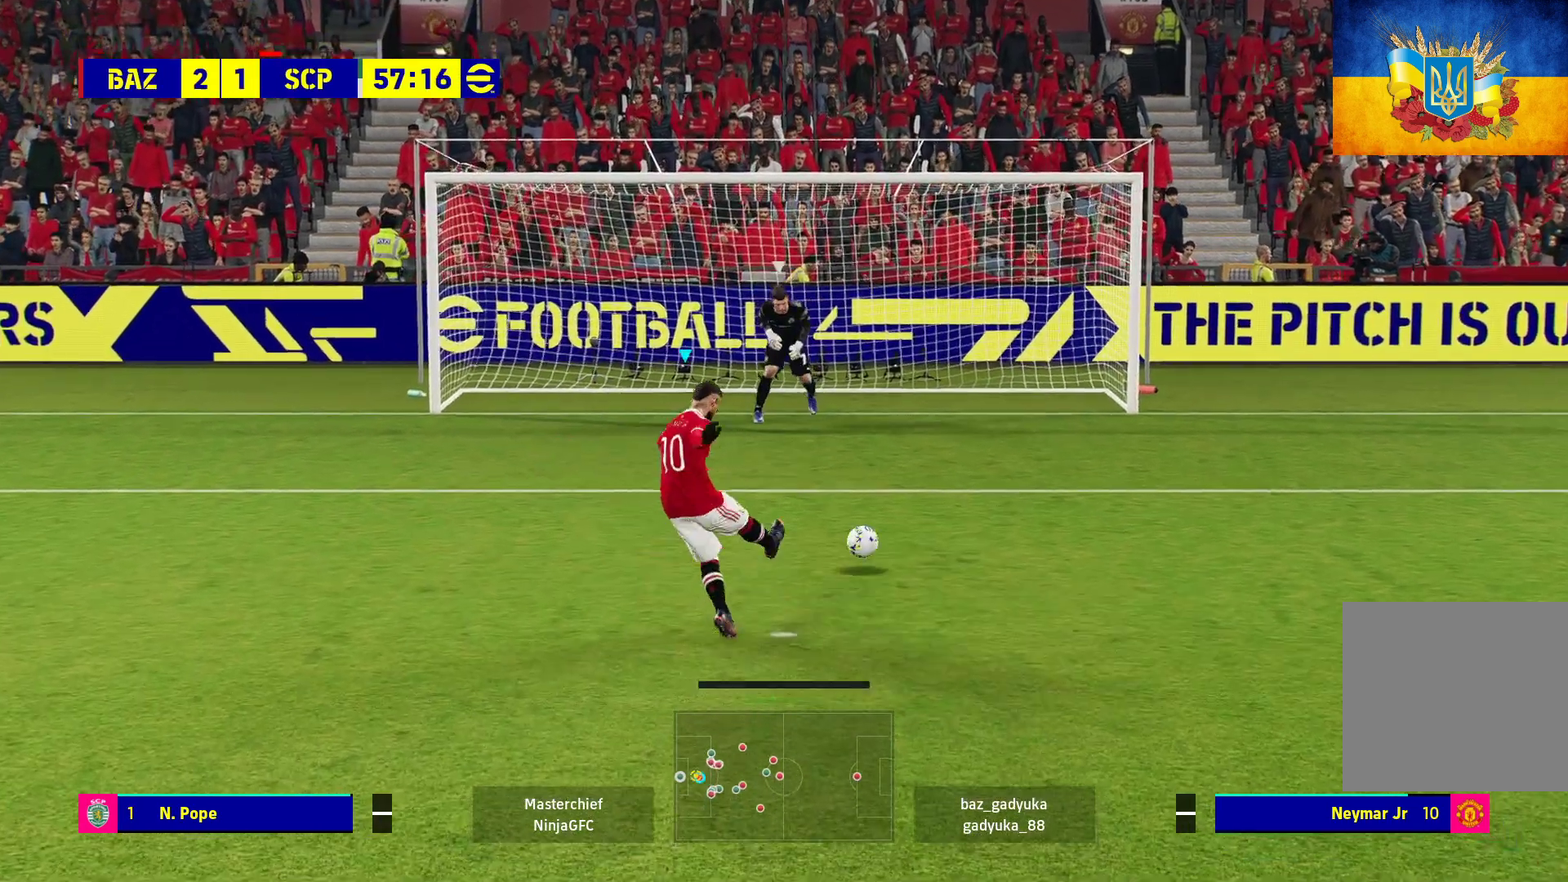
{"buttons": [], "left_stick": "center", "right_stick": "center", "events": []}
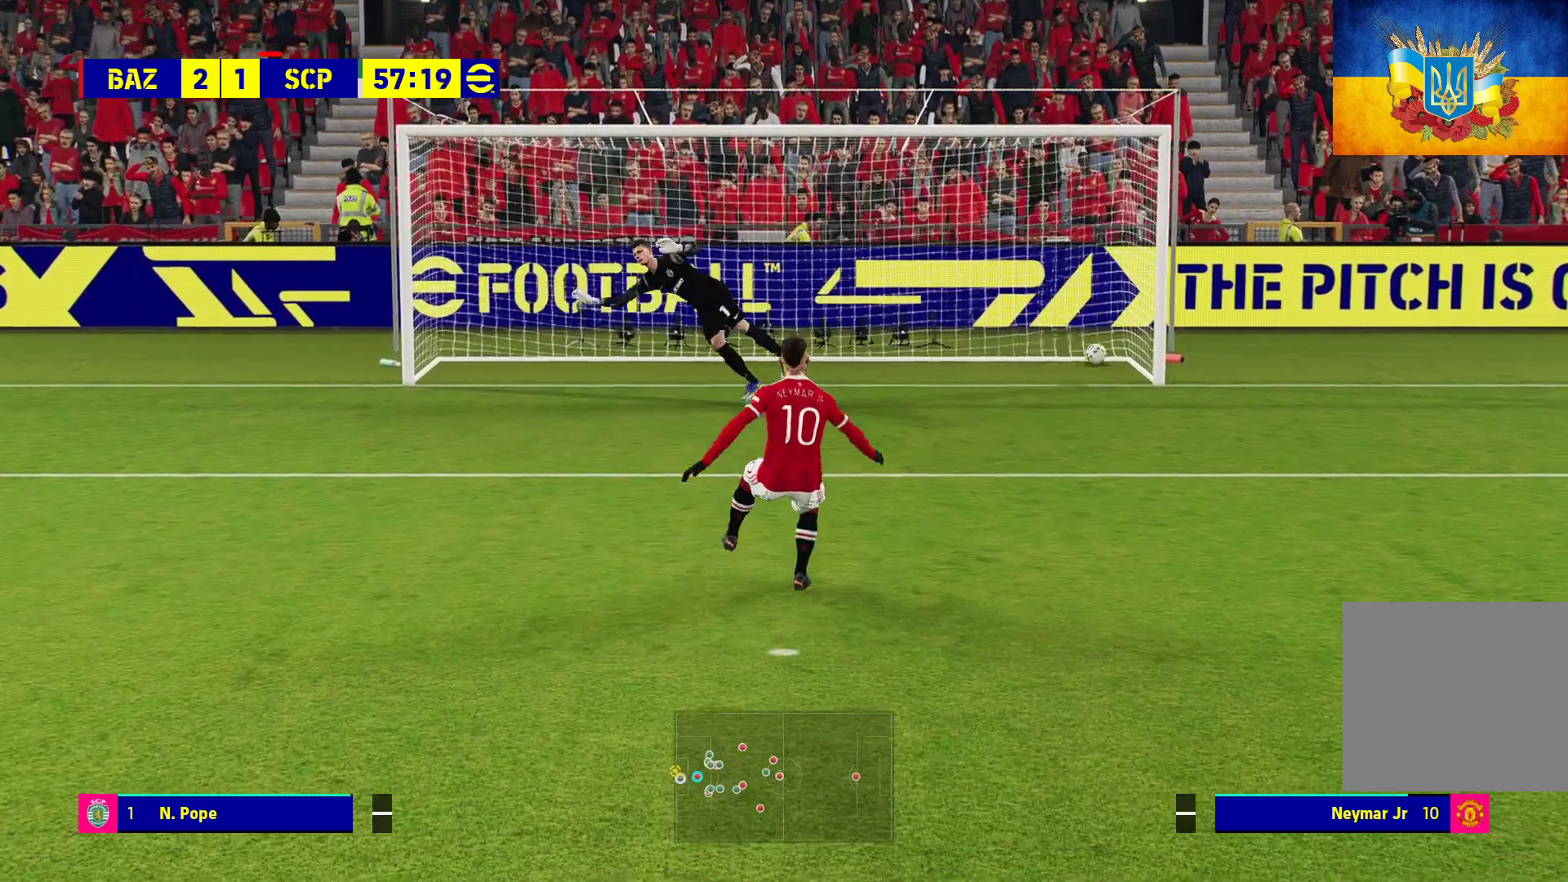
{"buttons": [], "left_stick": "center", "right_stick": "center", "events": [[117, "A", "down"], [200, "A", "up"], [267, "A", "down"], [333, "A", "up"]]}
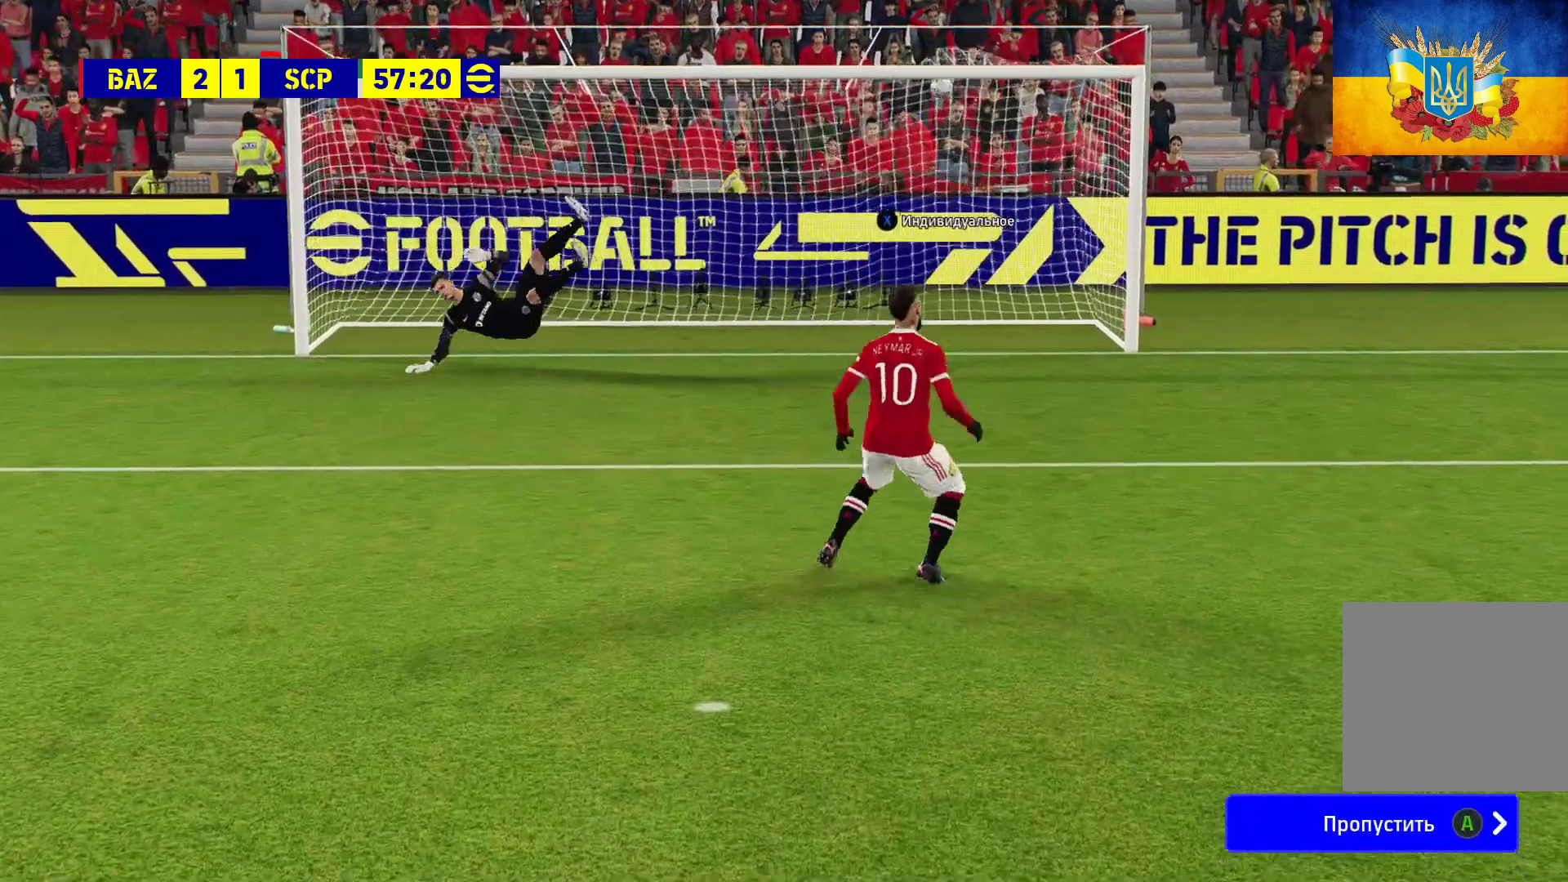
{"buttons": ["A"], "left_stick": "center", "right_stick": "center", "events": [[133, "A", "down"], [217, "A", "up"], [300, "A", "down"], [383, "A", "up"], [450, "A", "down"]]}
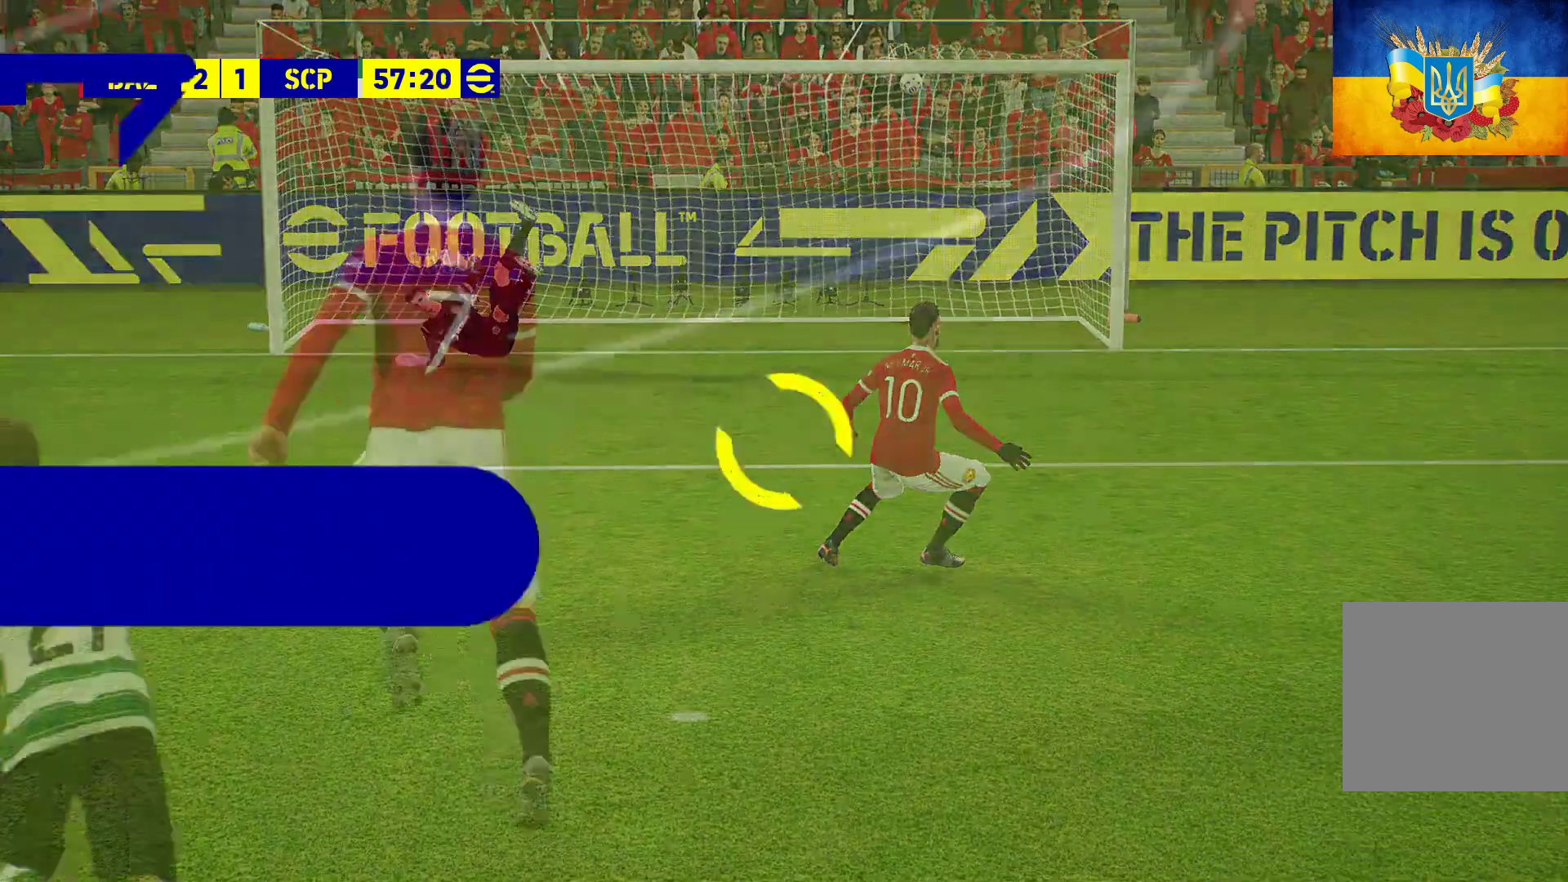
{"buttons": [], "left_stick": "center", "right_stick": "center", "events": [[167, "A", "up"], [217, "A", "down"], [300, "A", "up"], [383, "A", "down"], [417, "A", "up"]]}
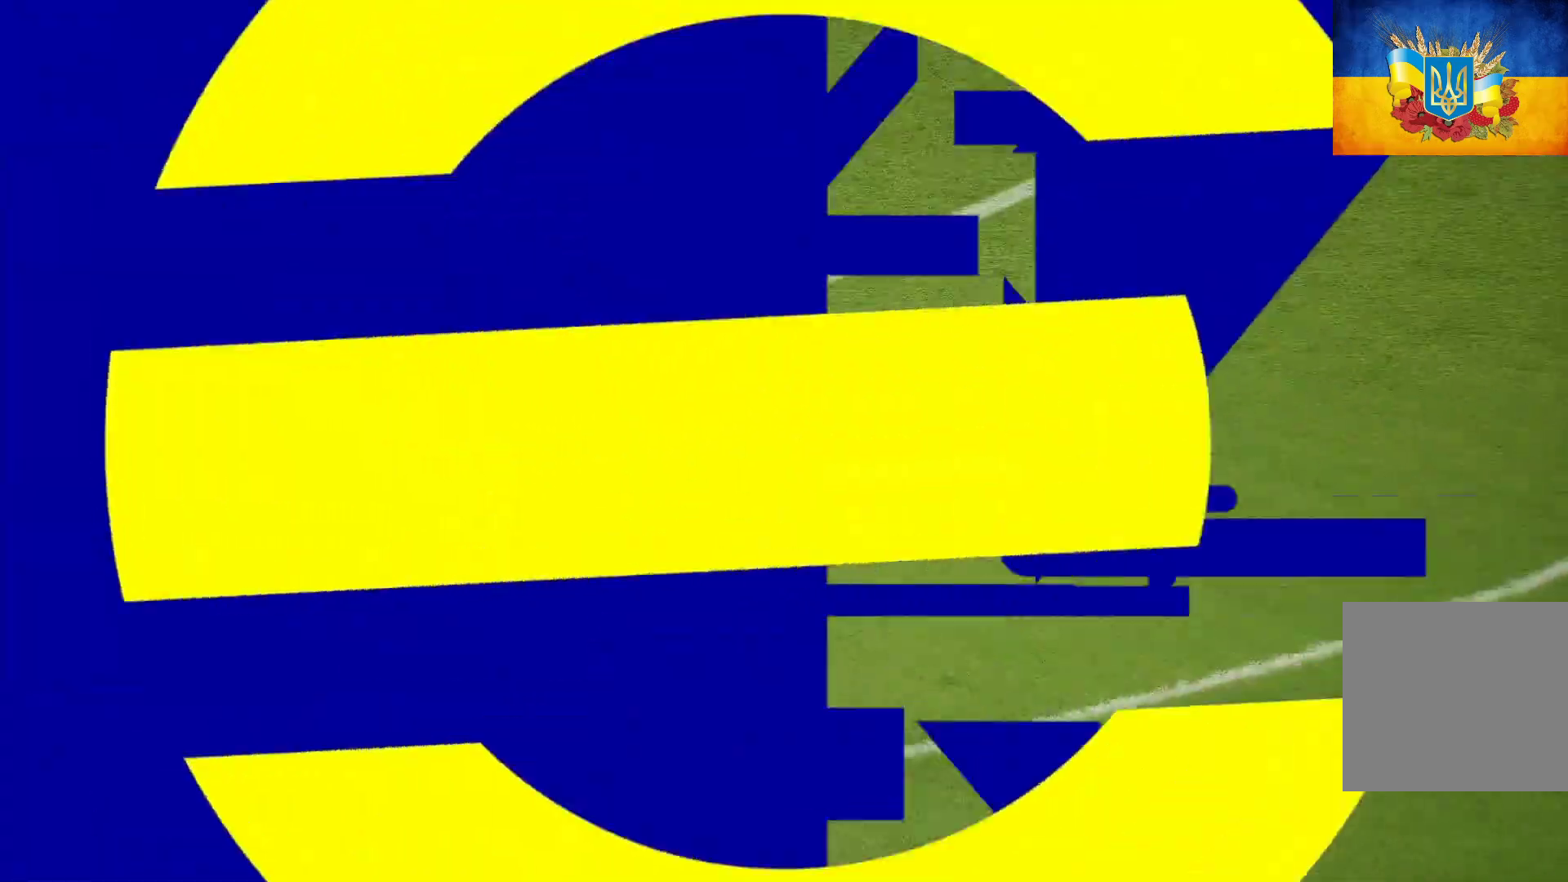
{"buttons": ["A"], "left_stick": "center", "right_stick": "center", "events": [[17, "A", "down"], [150, "A", "up"], [217, "A", "down"], [267, "A", "up"], [317, "A", "down"], [400, "A", "up"], [467, "A", "down"]]}
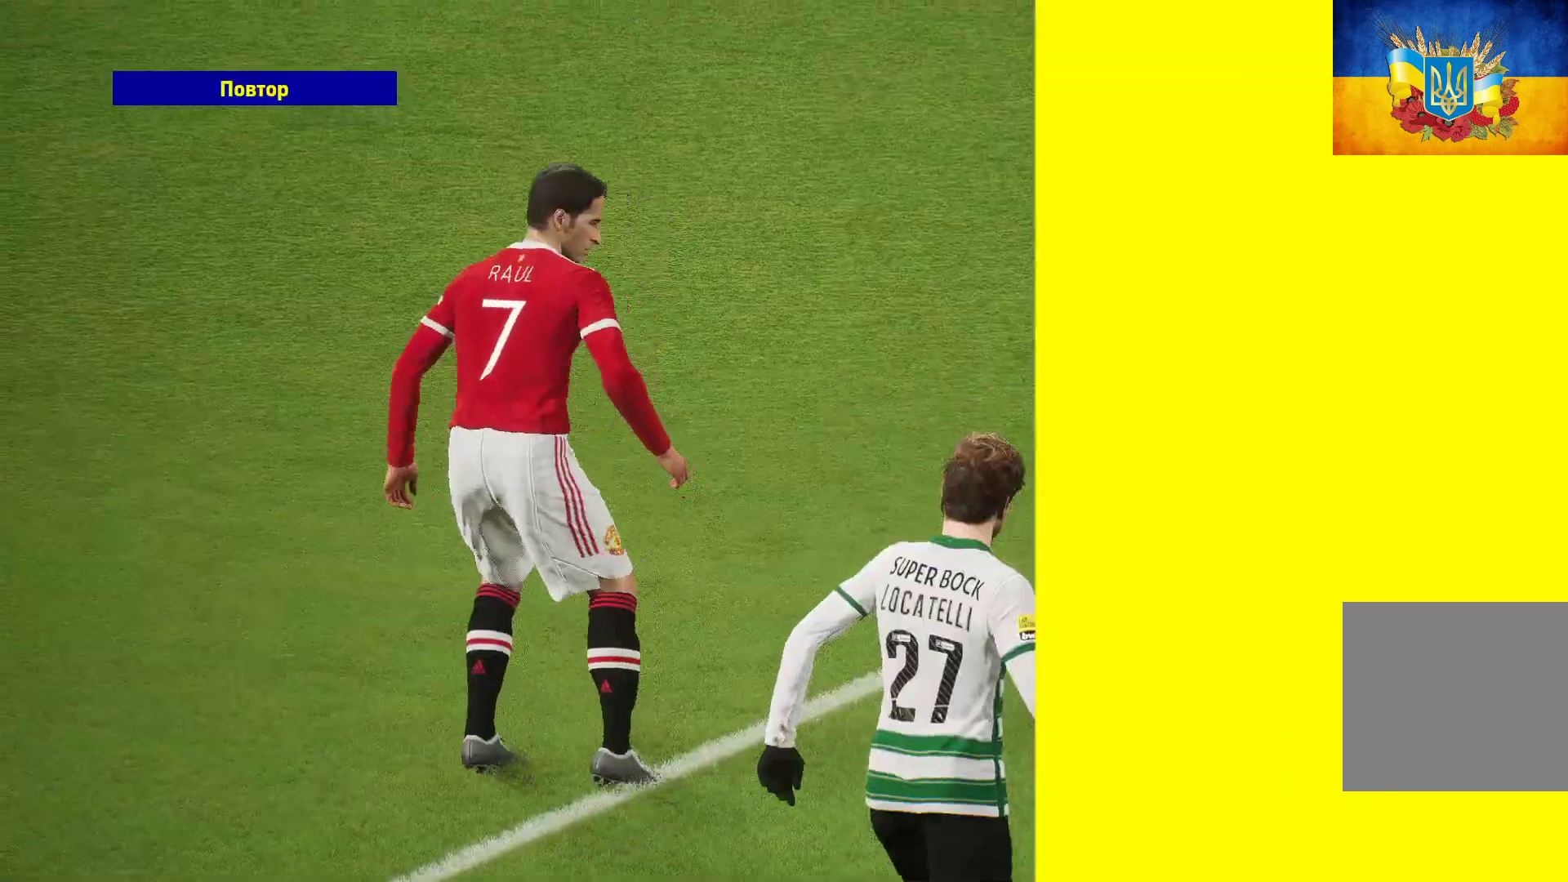
{"buttons": ["A"], "left_stick": "center", "right_stick": "center", "events": [[217, "A", "up"], [450, "A", "down"]]}
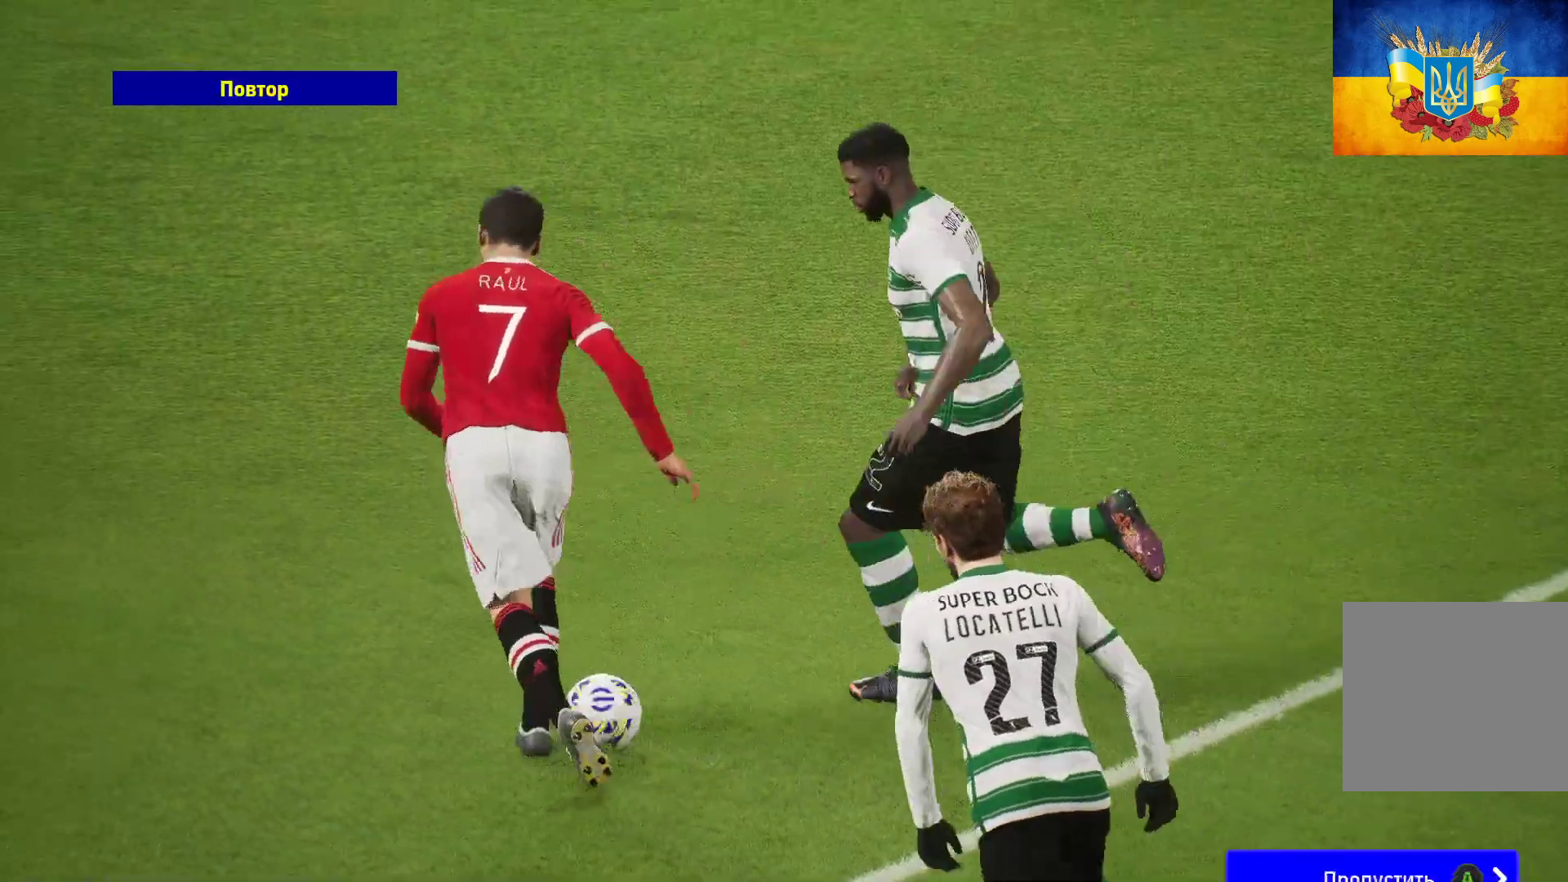
{"buttons": [], "left_stick": "center", "right_stick": "center", "events": [[50, "A", "up"], [117, "A", "down"], [333, "A", "up"]]}
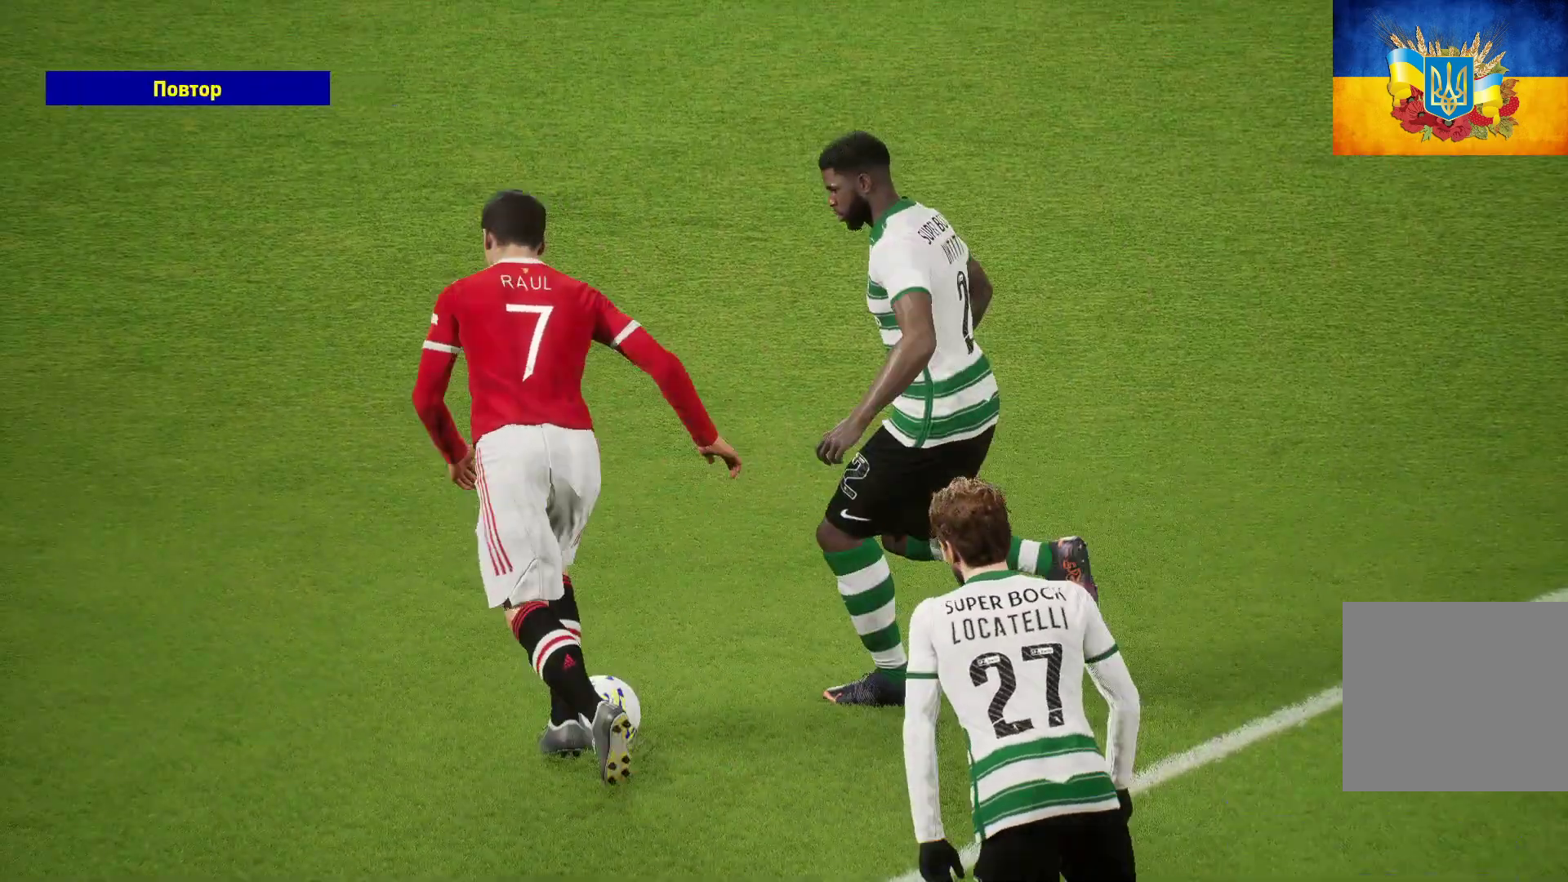
{"buttons": [], "left_stick": "center", "right_stick": "center", "events": []}
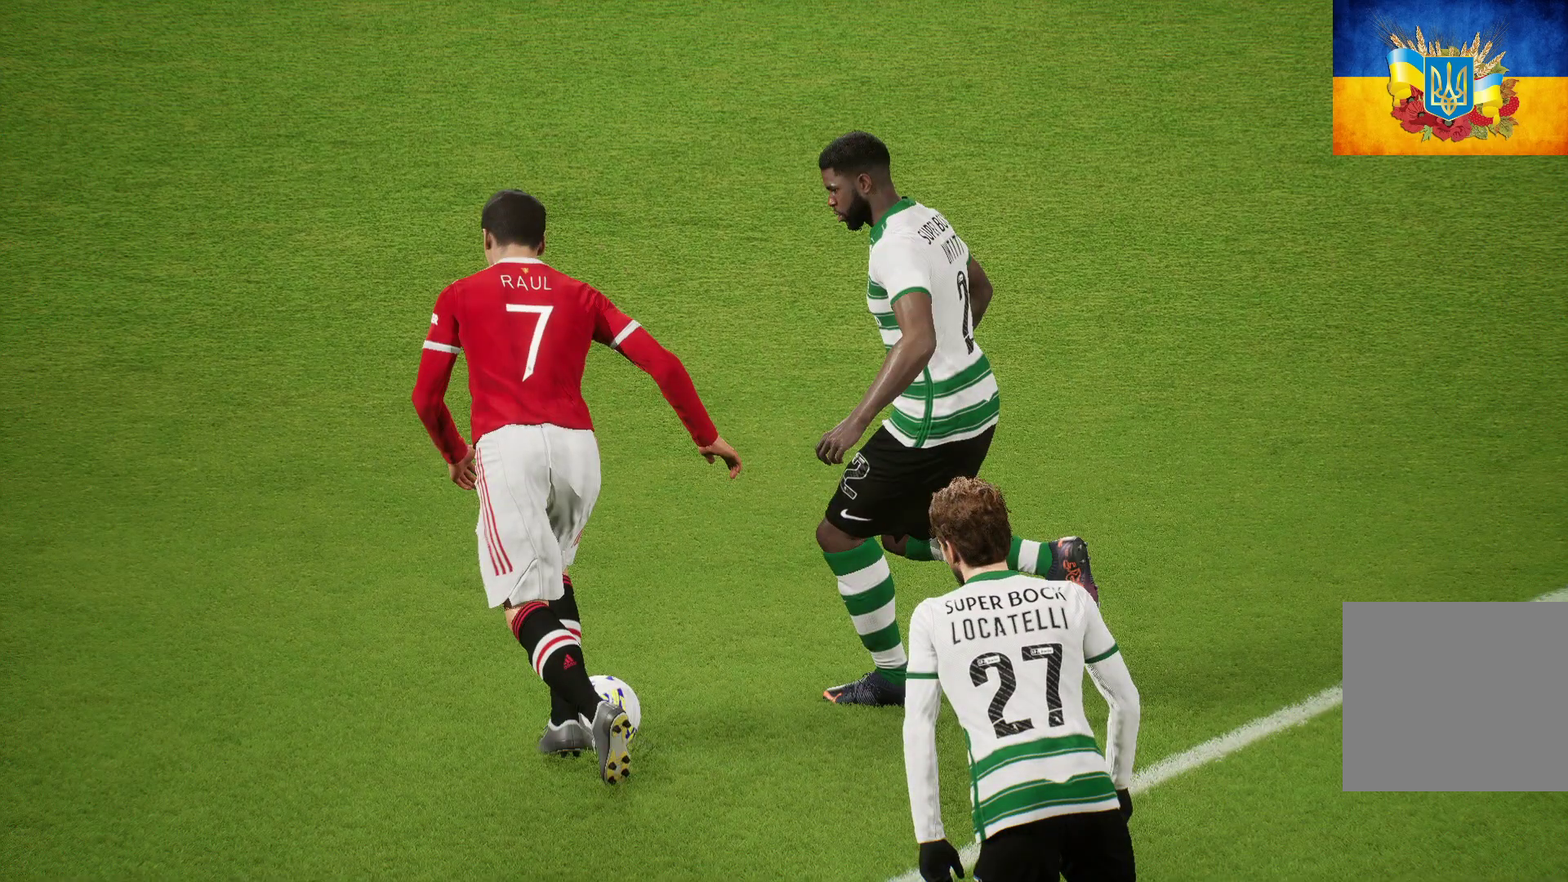
{"buttons": [], "left_stick": "center", "right_stick": "center", "events": []}
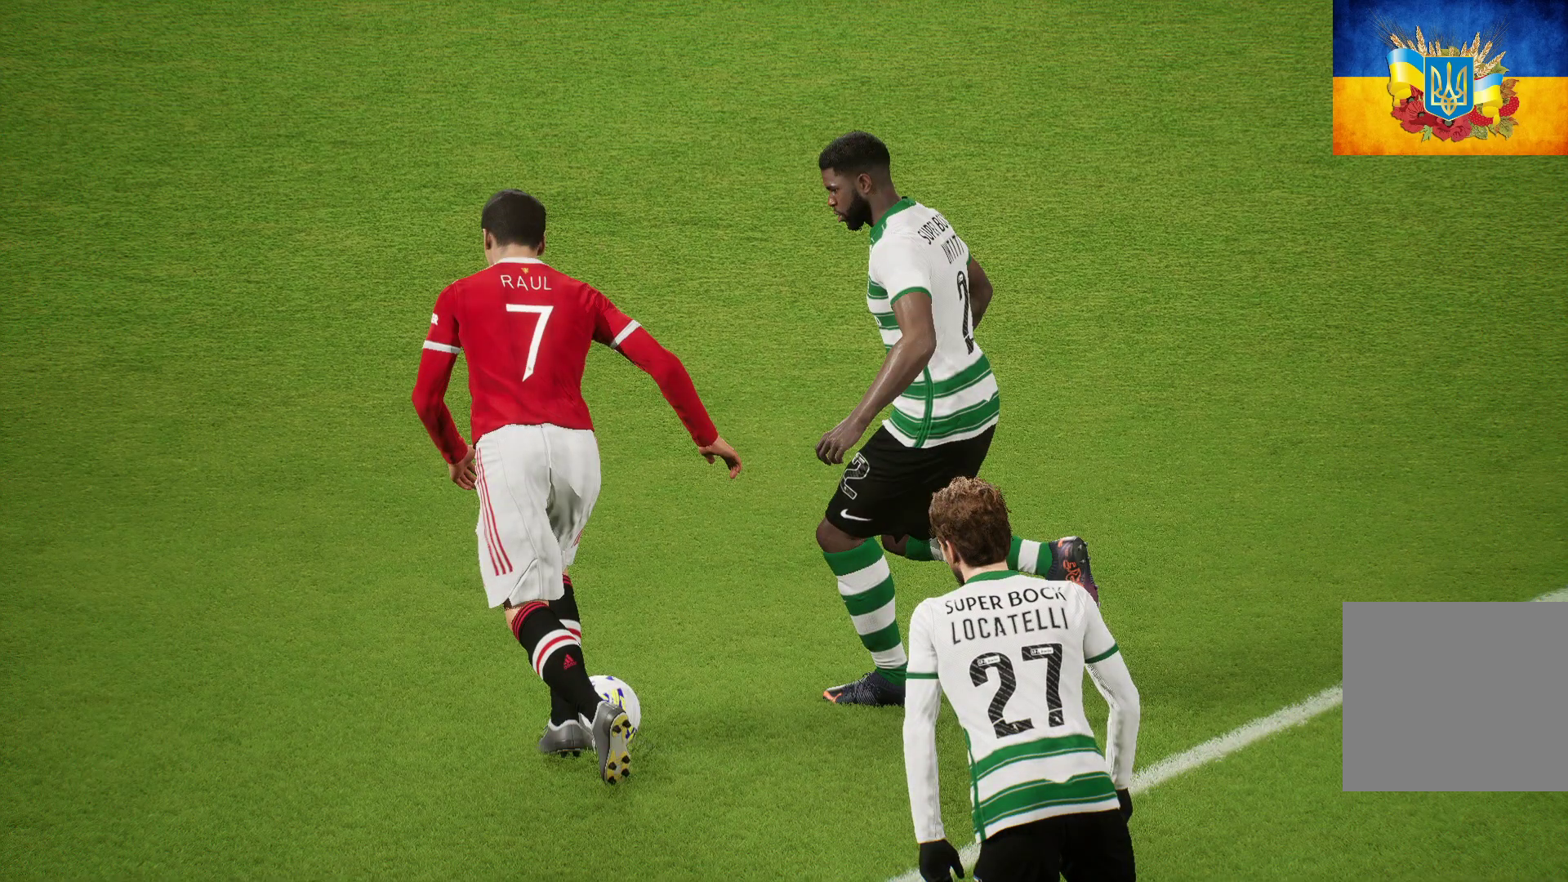
{"buttons": [], "left_stick": "center", "right_stick": "center", "events": []}
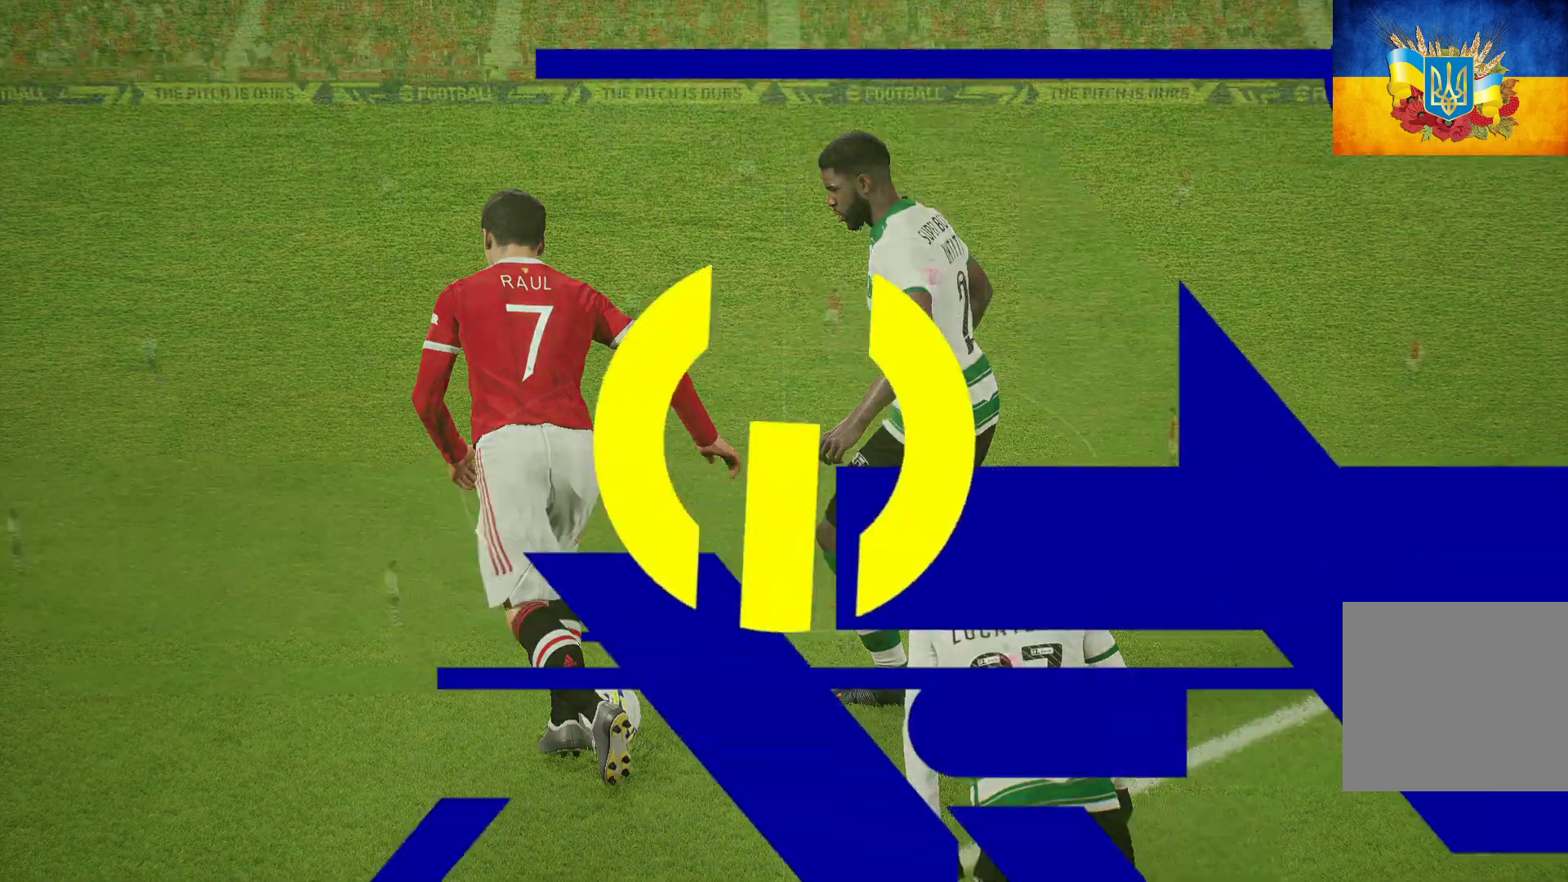
{"buttons": [], "left_stick": "center", "right_stick": "center", "events": []}
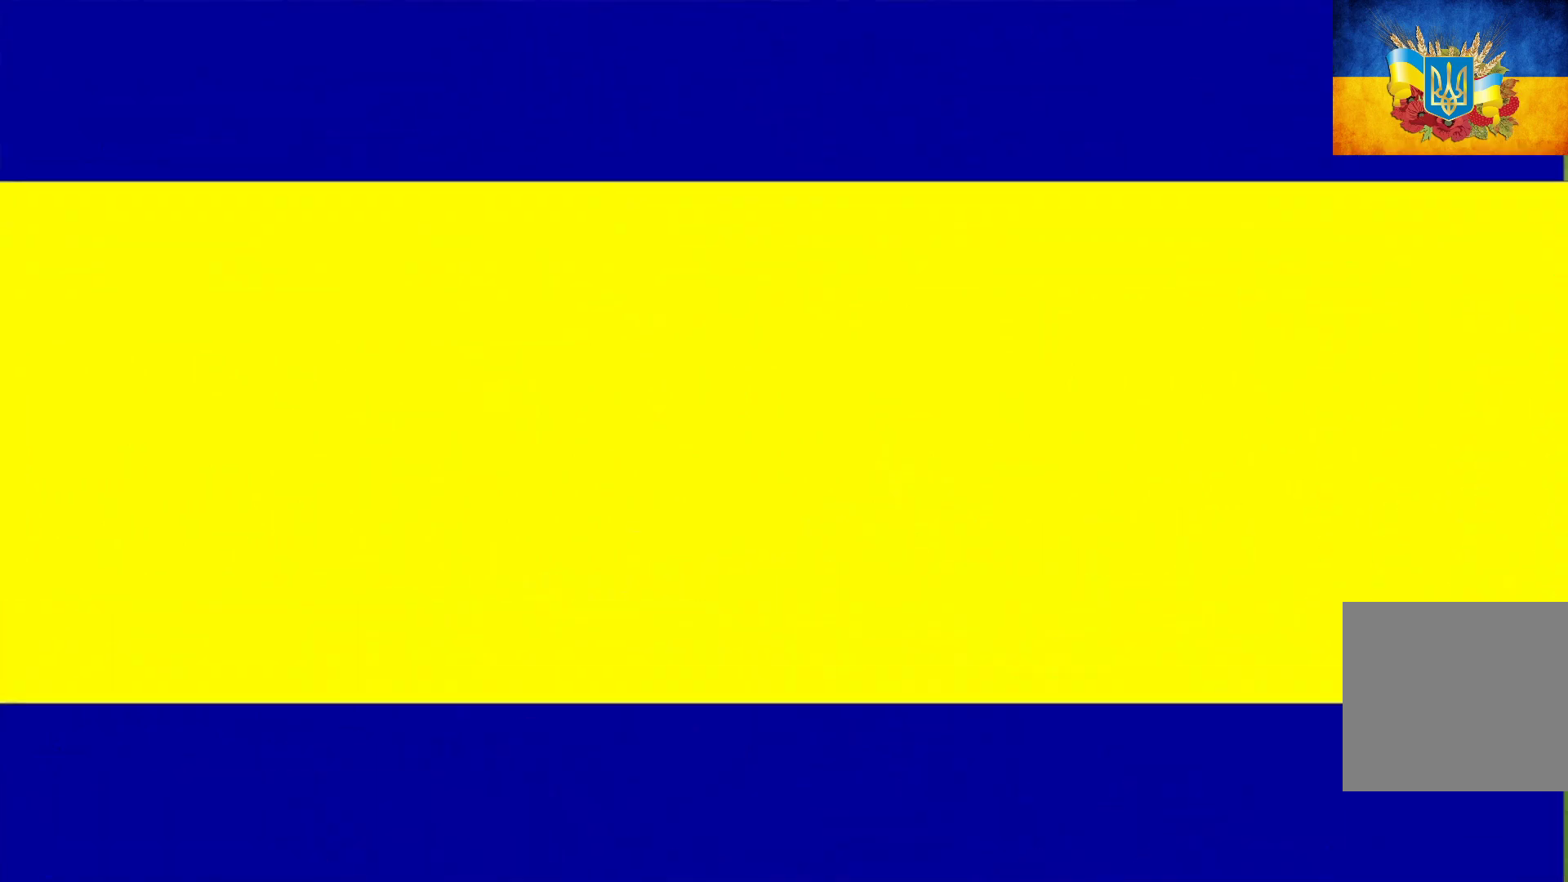
{"buttons": [], "left_stick": "down-left", "right_stick": "center", "events": [[67, "left_stick", "down"], [217, "left_stick", "down-left"]]}
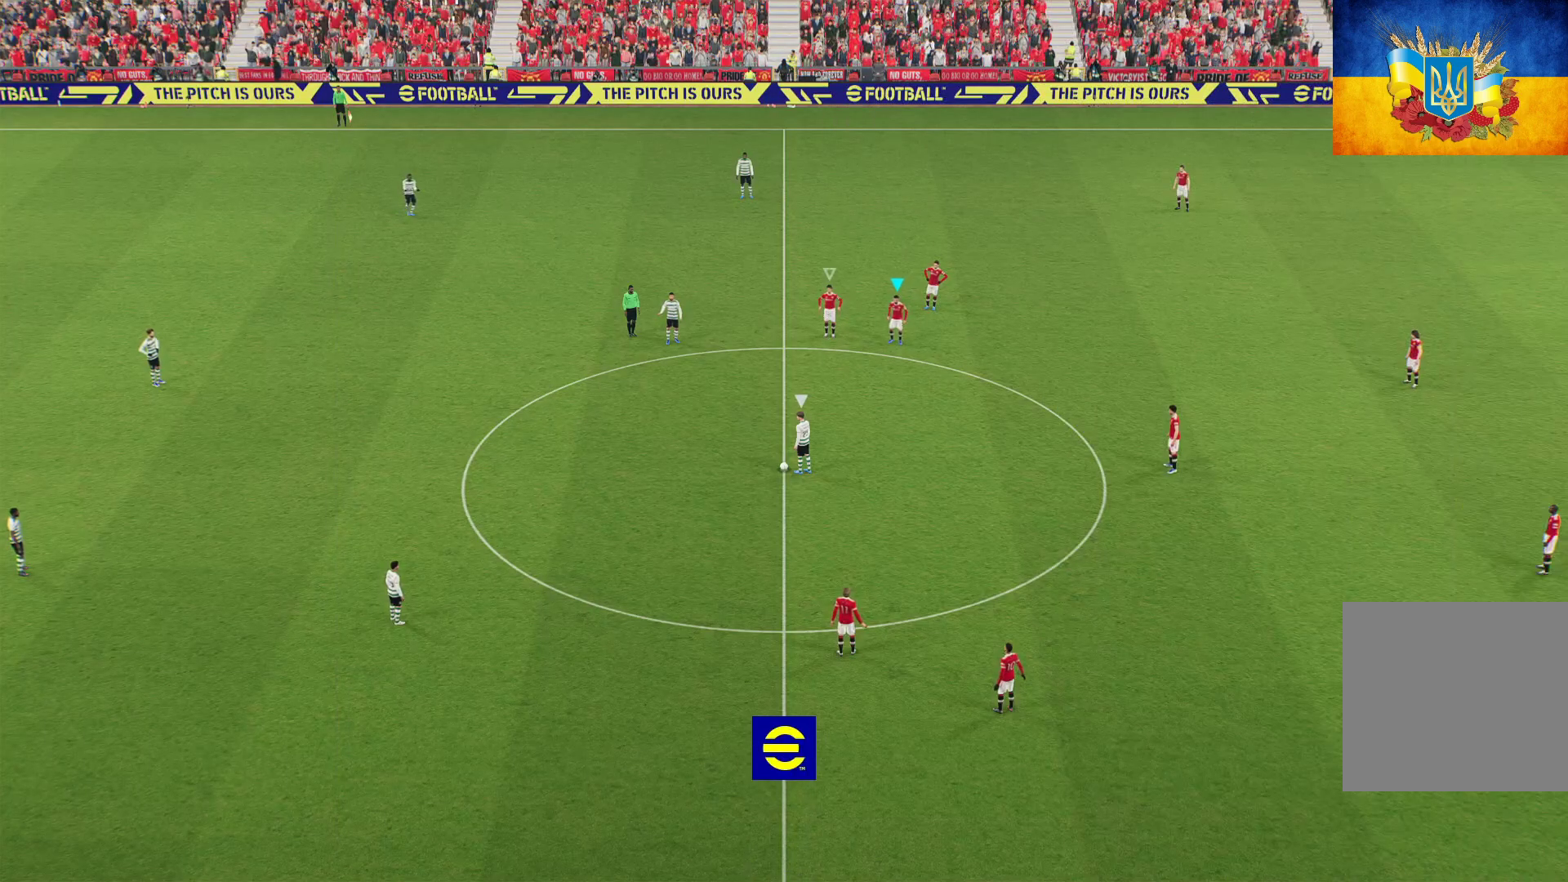
{"buttons": ["R1"], "left_stick": "down-left", "right_stick": "center", "events": [[17, "L1", "down"], [33, "R1", "down"], [133, "L1", "up"]]}
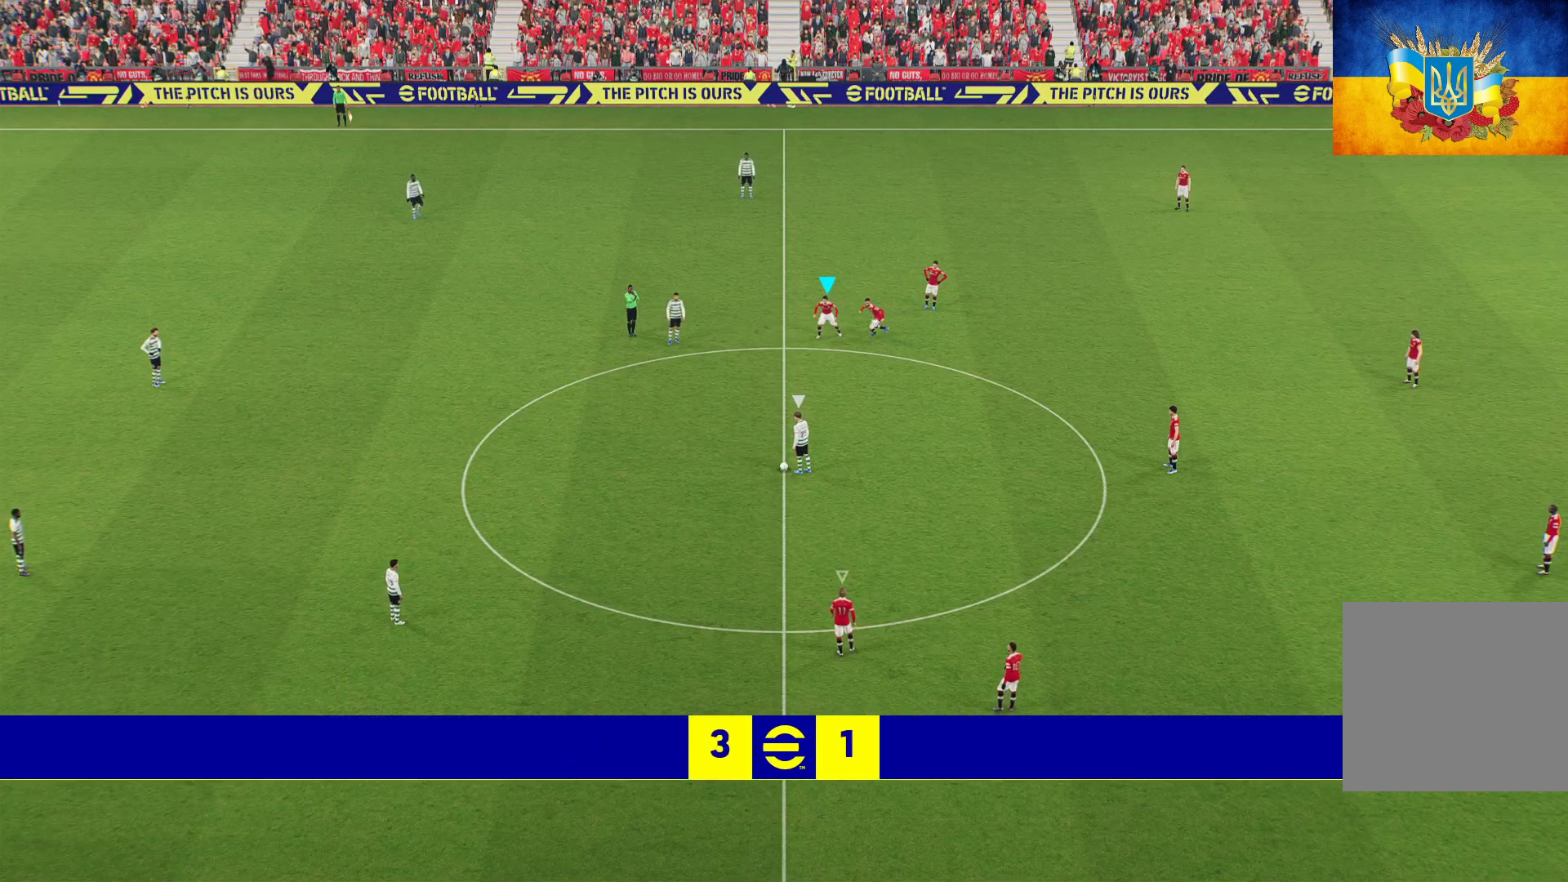
{"buttons": ["R1"], "left_stick": "down-left", "right_stick": "center", "events": []}
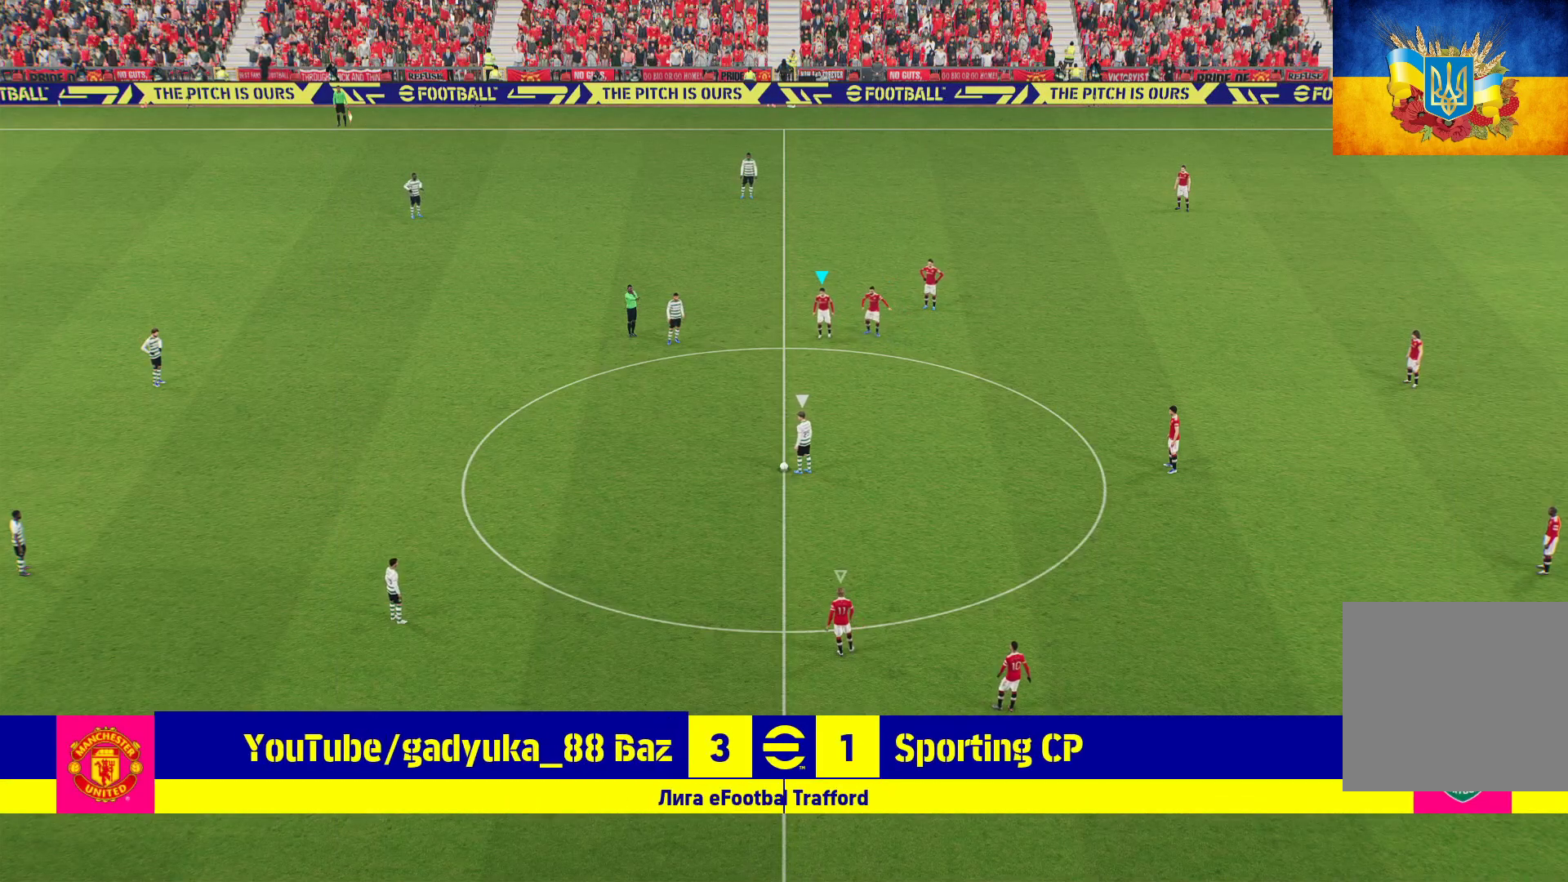
{"buttons": ["R1"], "left_stick": "down-left", "right_stick": "center", "events": []}
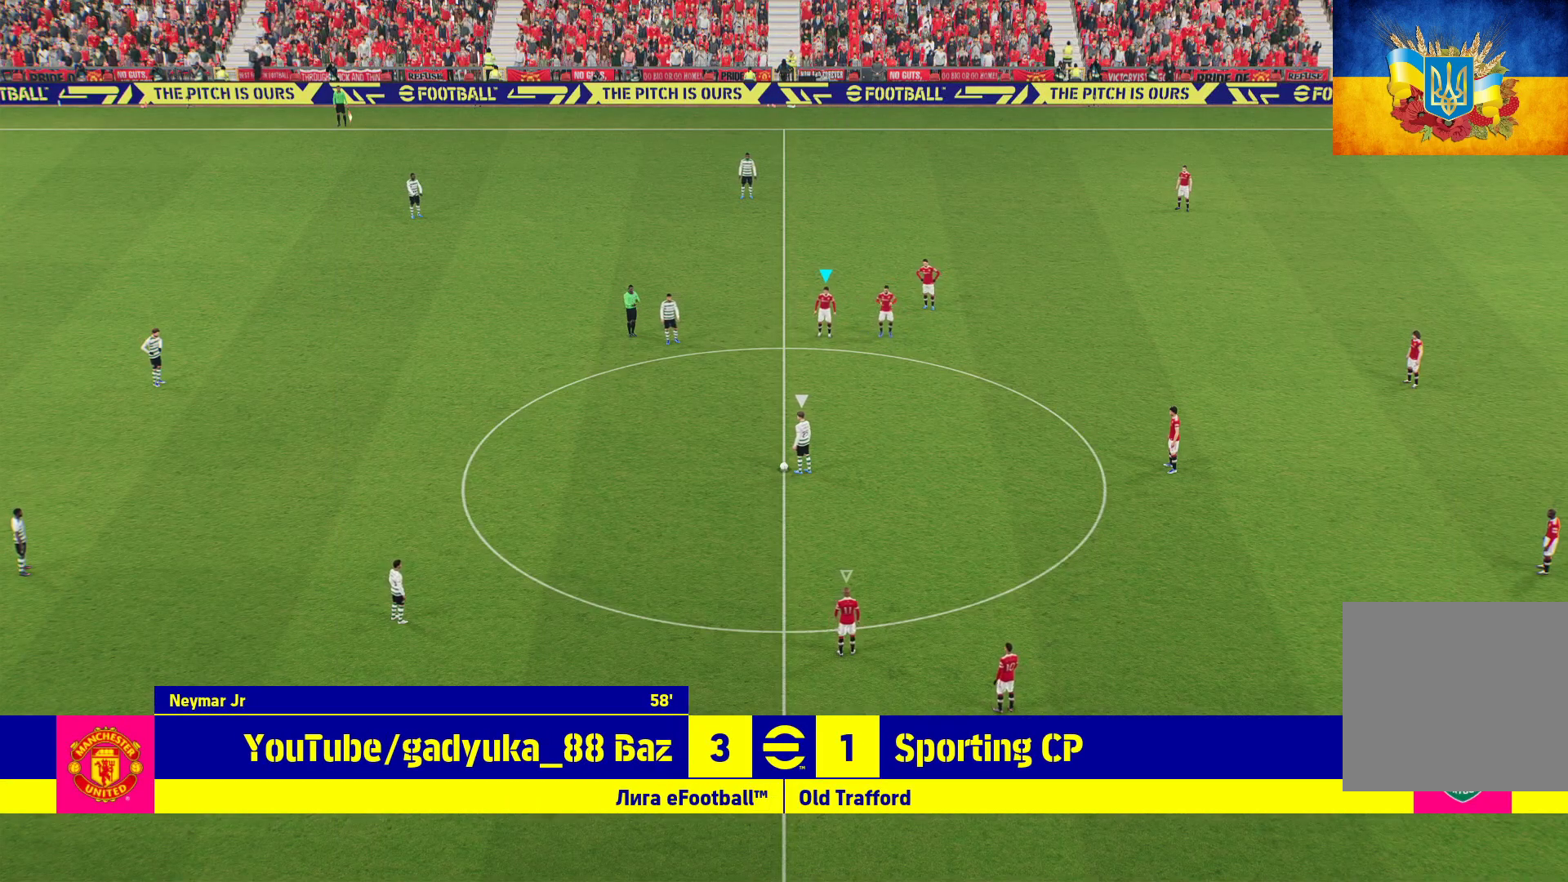
{"buttons": ["R1"], "left_stick": "down-left", "right_stick": "center", "events": []}